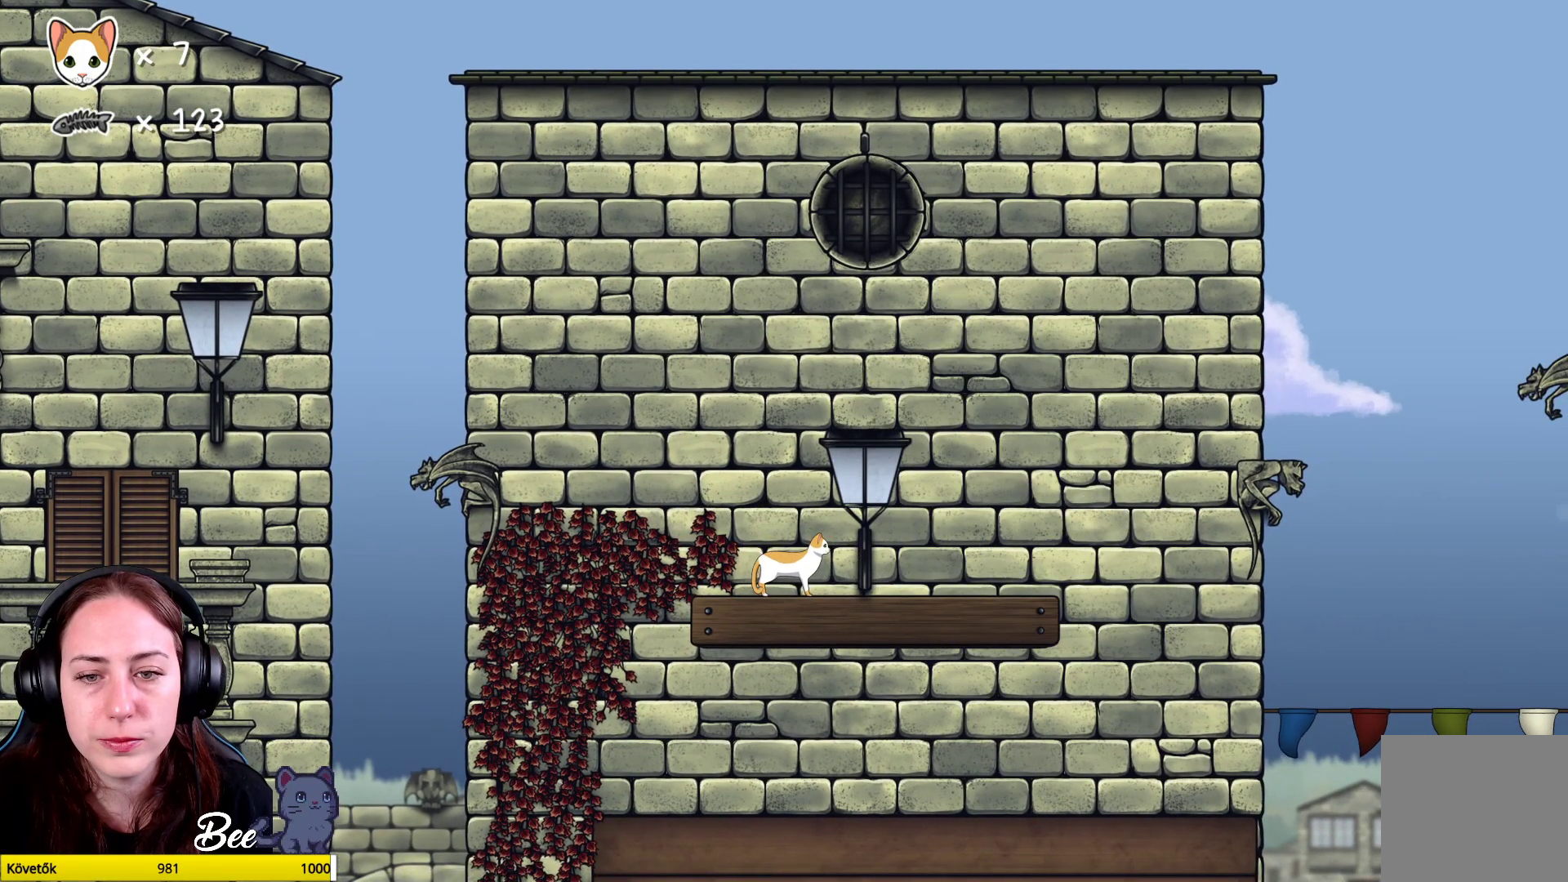
Gameplay with a controller (Xbox layout); each line is a JSON object with the inputs held at the frame after it. "events" lists button and stick changes between this image and that frame as [ms after this image, input, new state], when the widget could be followed in between. Not read: Z.
{"buttons": [], "left_stick": "center", "right_stick": "center", "events": []}
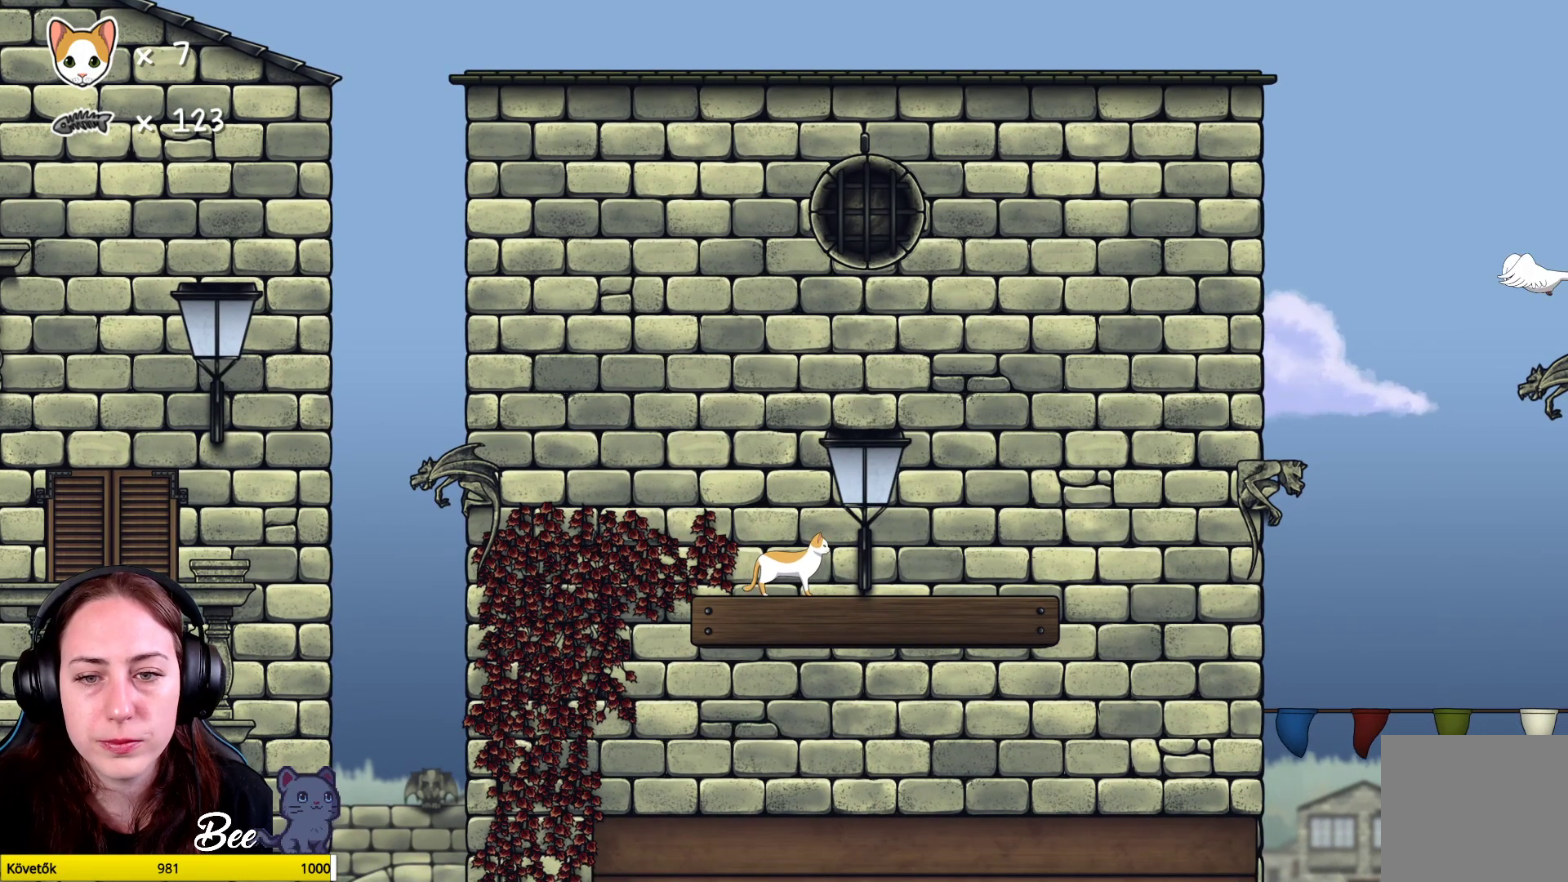
{"buttons": [], "left_stick": "center", "right_stick": "center", "events": []}
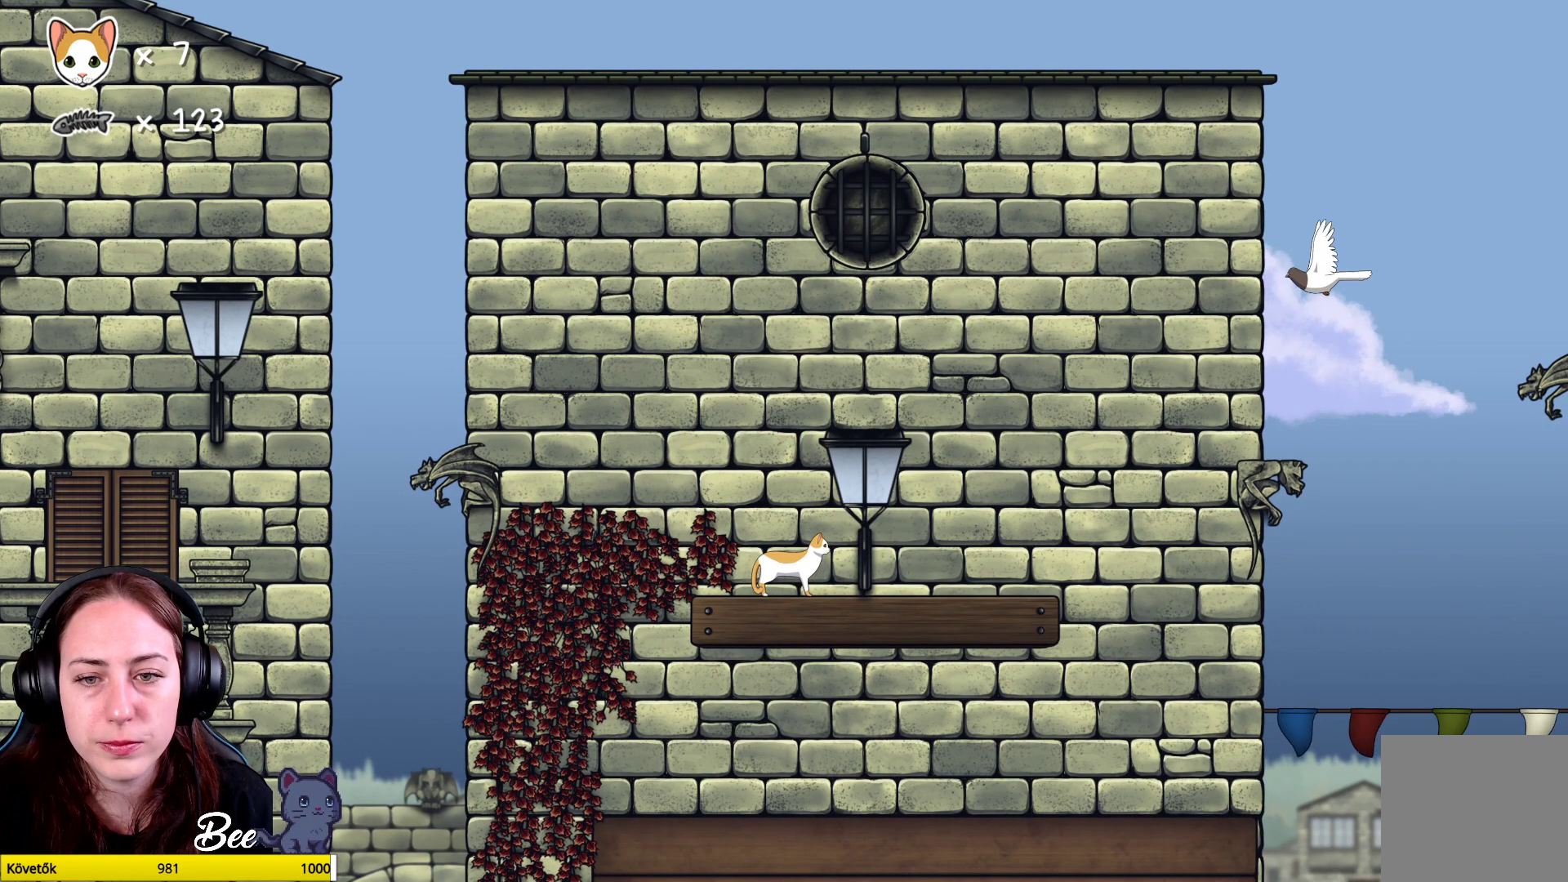
{"buttons": [], "left_stick": "center", "right_stick": "center", "events": [[217, "left_stick", "left"], [333, "left_stick", "center"]]}
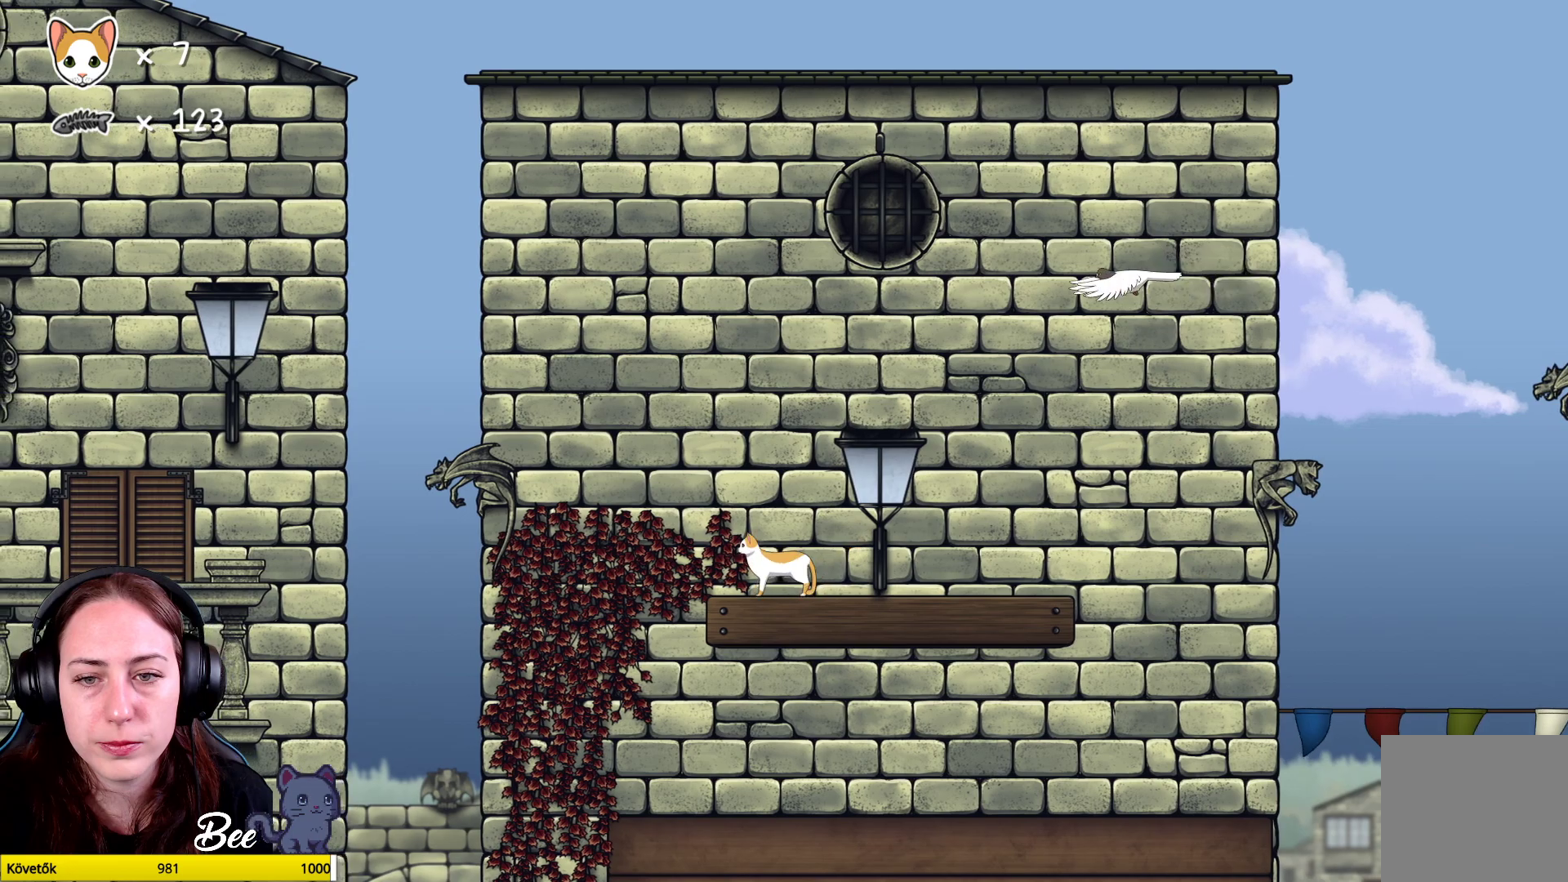
{"buttons": [], "left_stick": "center", "right_stick": "center", "events": [[283, "left_stick", "left"], [433, "left_stick", "center"]]}
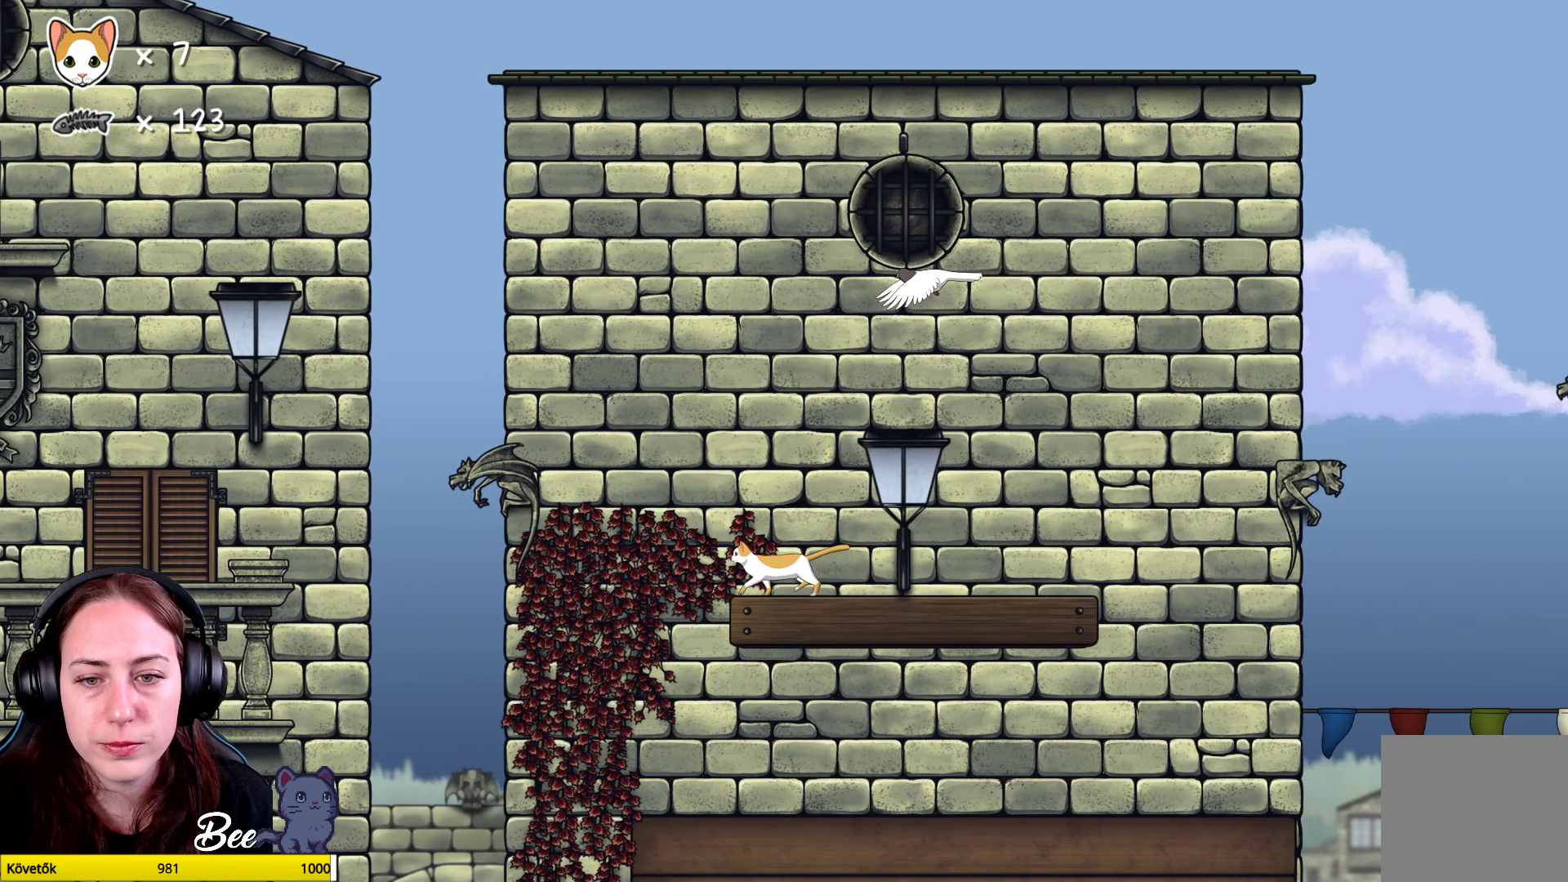
{"buttons": [], "left_stick": "center", "right_stick": "center", "events": []}
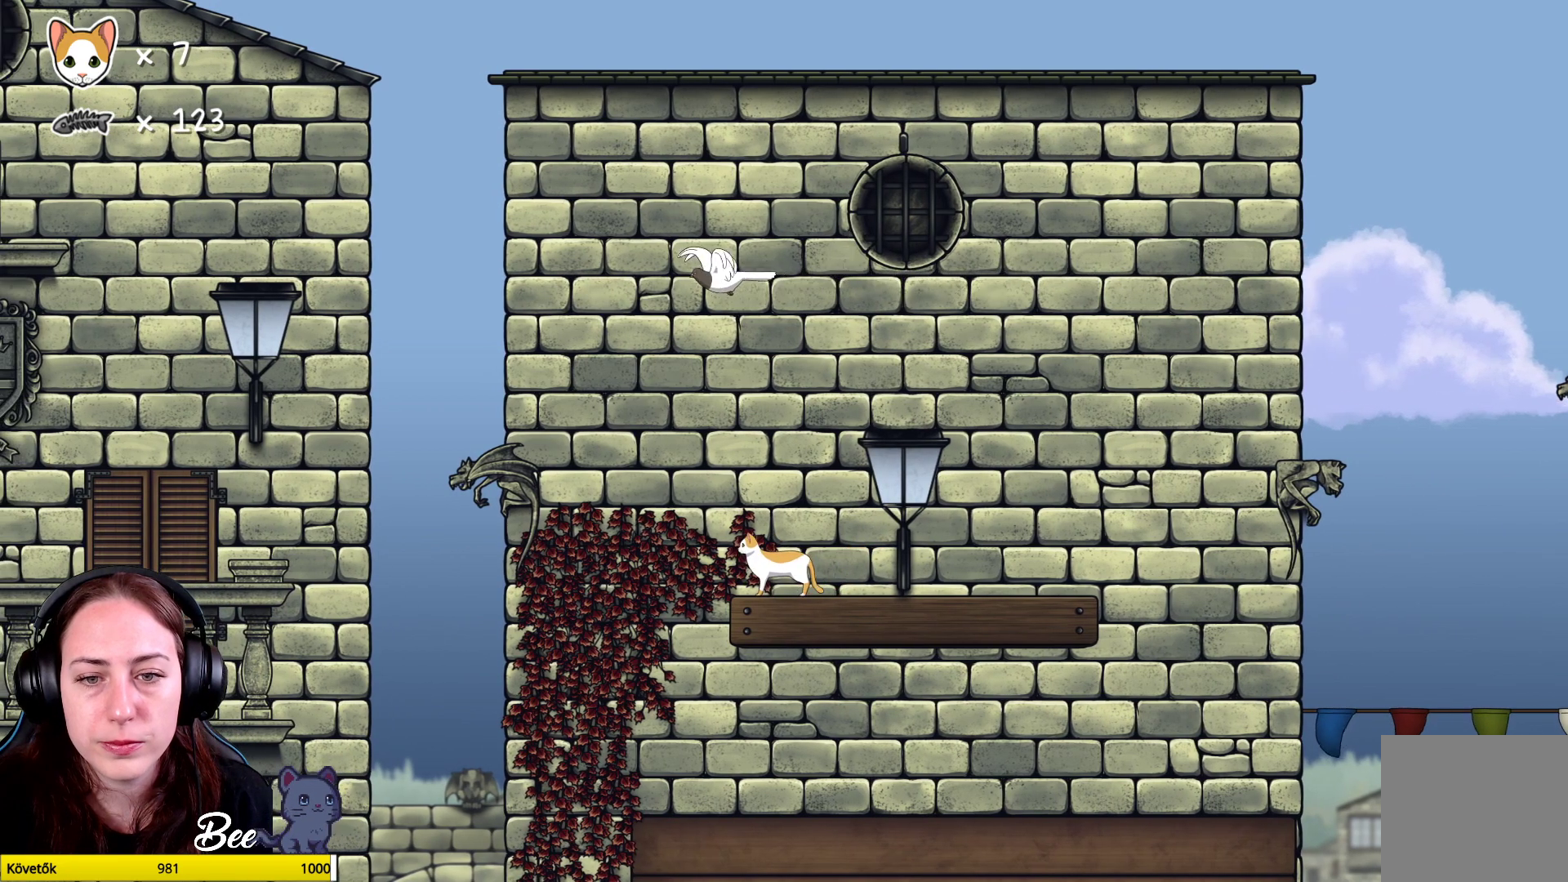
{"buttons": ["A"], "left_stick": "up-left", "right_stick": "center", "events": [[283, "left_stick", "left"], [367, "A", "down"], [417, "left_stick", "up-left"]]}
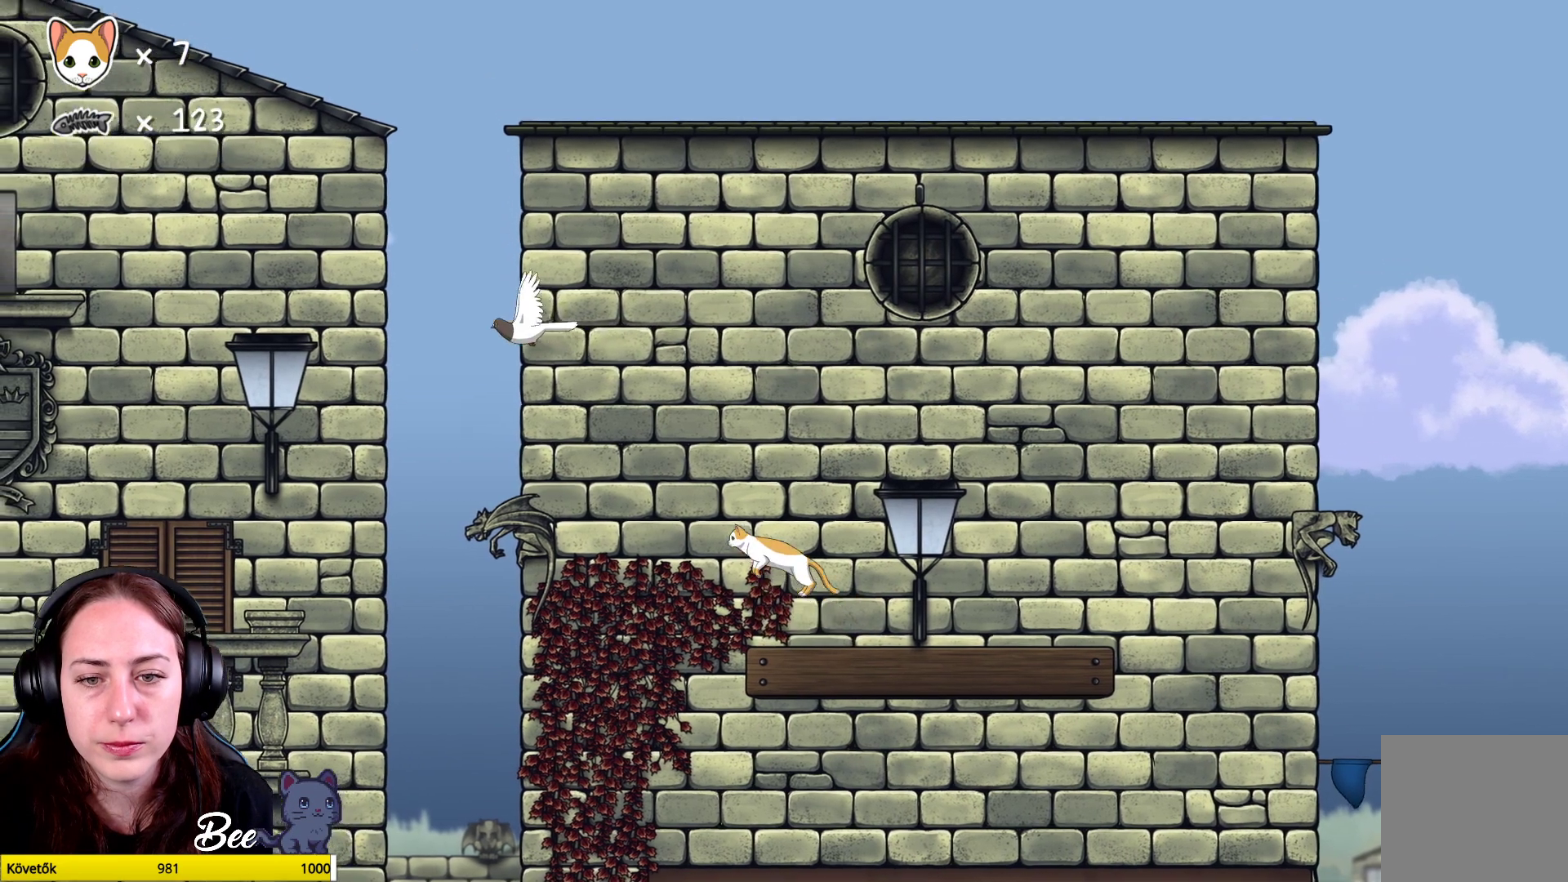
{"buttons": [], "left_stick": "center", "right_stick": "center", "events": [[33, "A", "up"], [100, "A", "down"], [250, "A", "up"], [367, "left_stick", "center"]]}
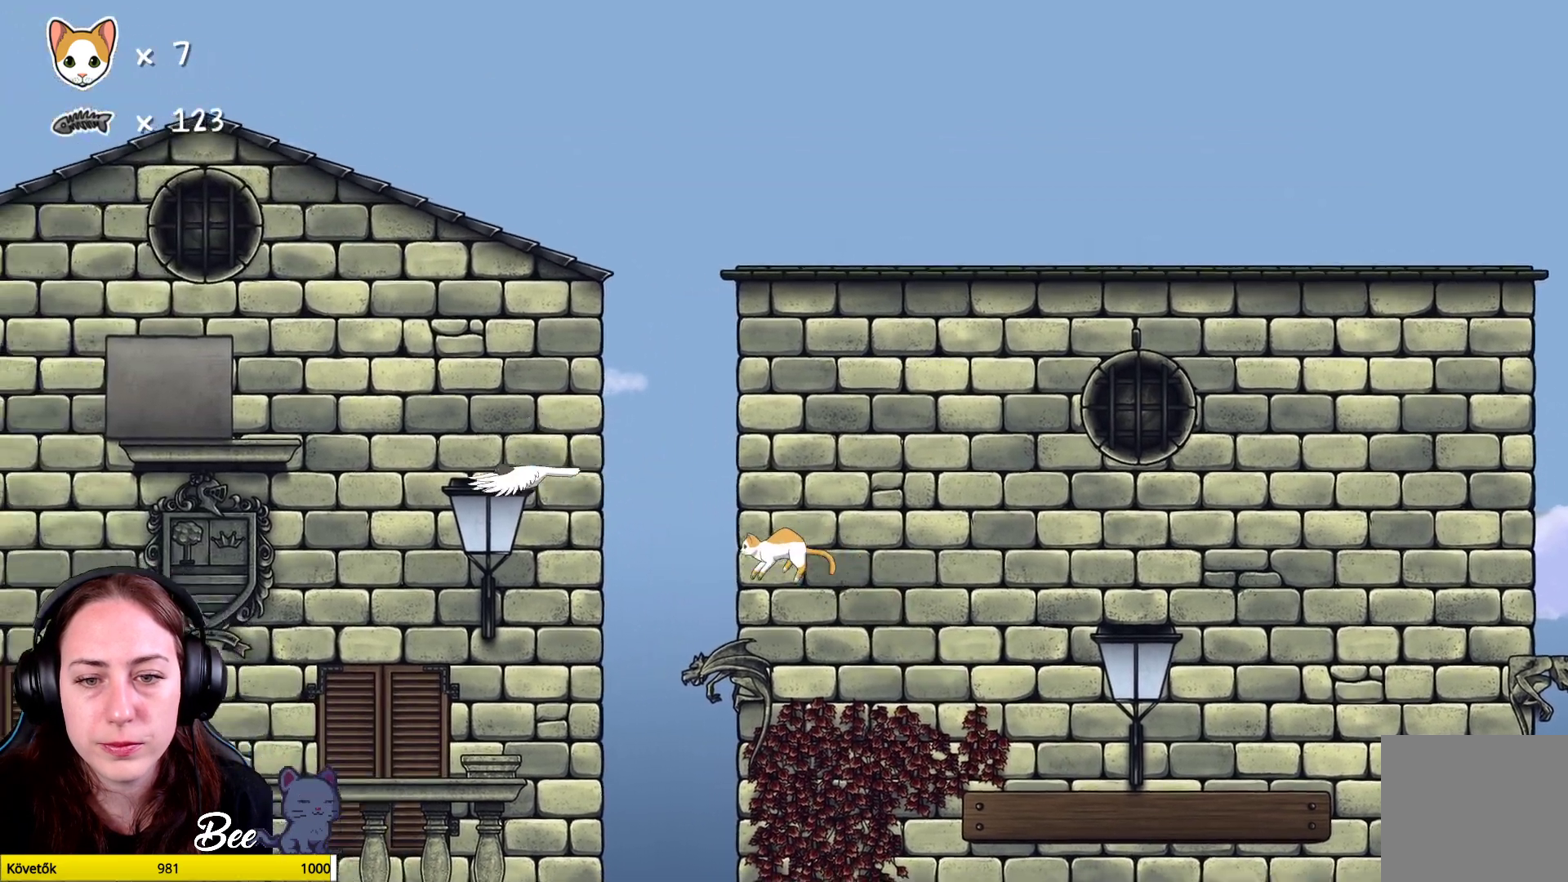
{"buttons": [], "left_stick": "center", "right_stick": "center", "events": []}
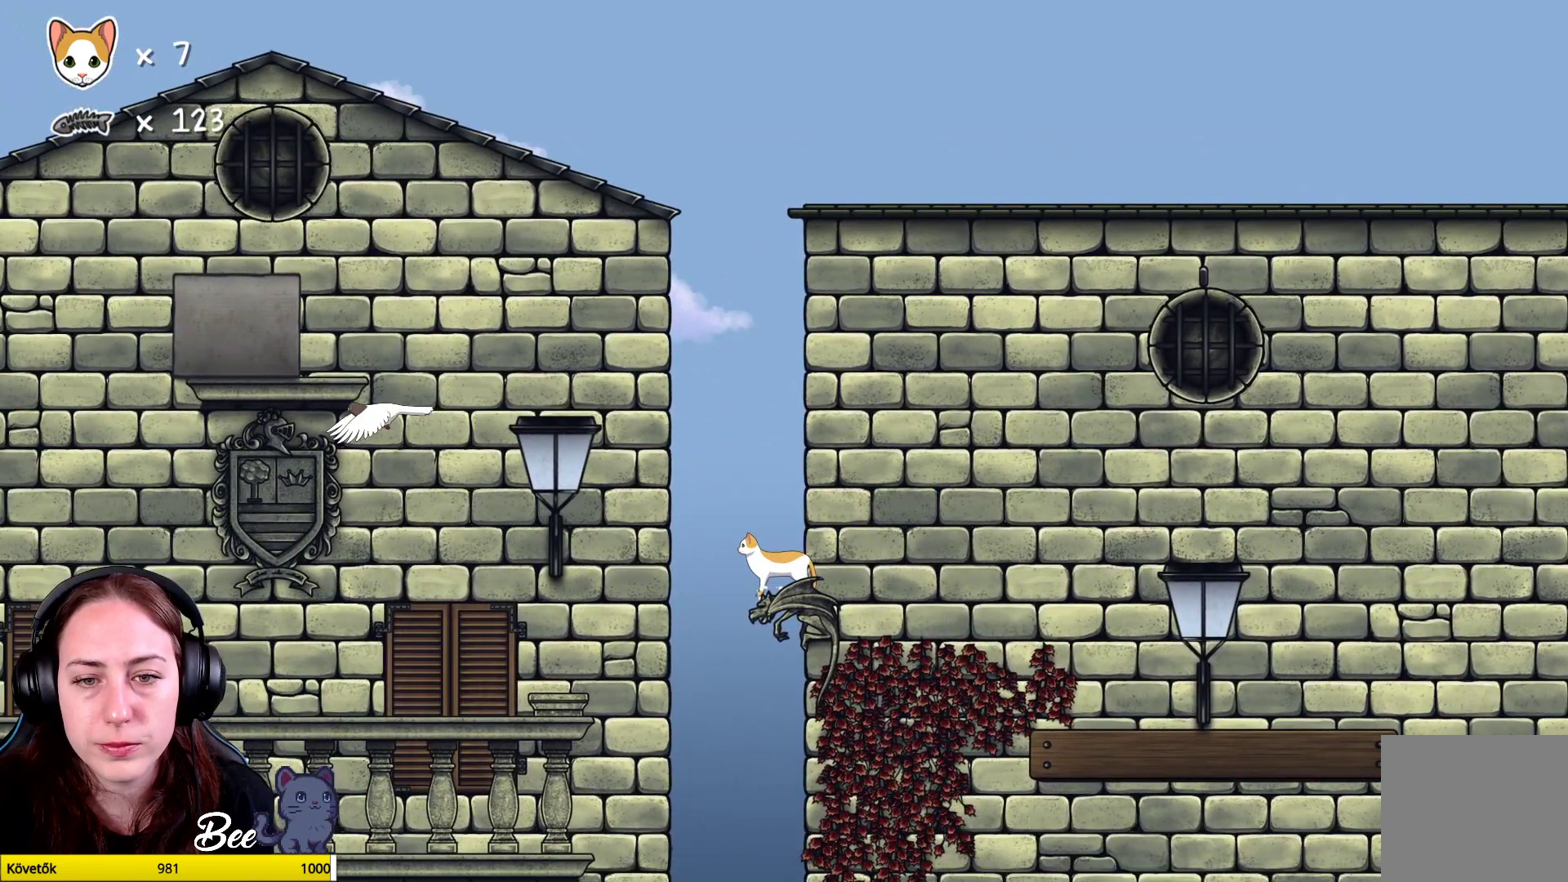
{"buttons": [], "left_stick": "up-left", "right_stick": "center", "events": [[267, "A", "down"], [317, "left_stick", "left"], [450, "A", "up"], [483, "left_stick", "up-left"]]}
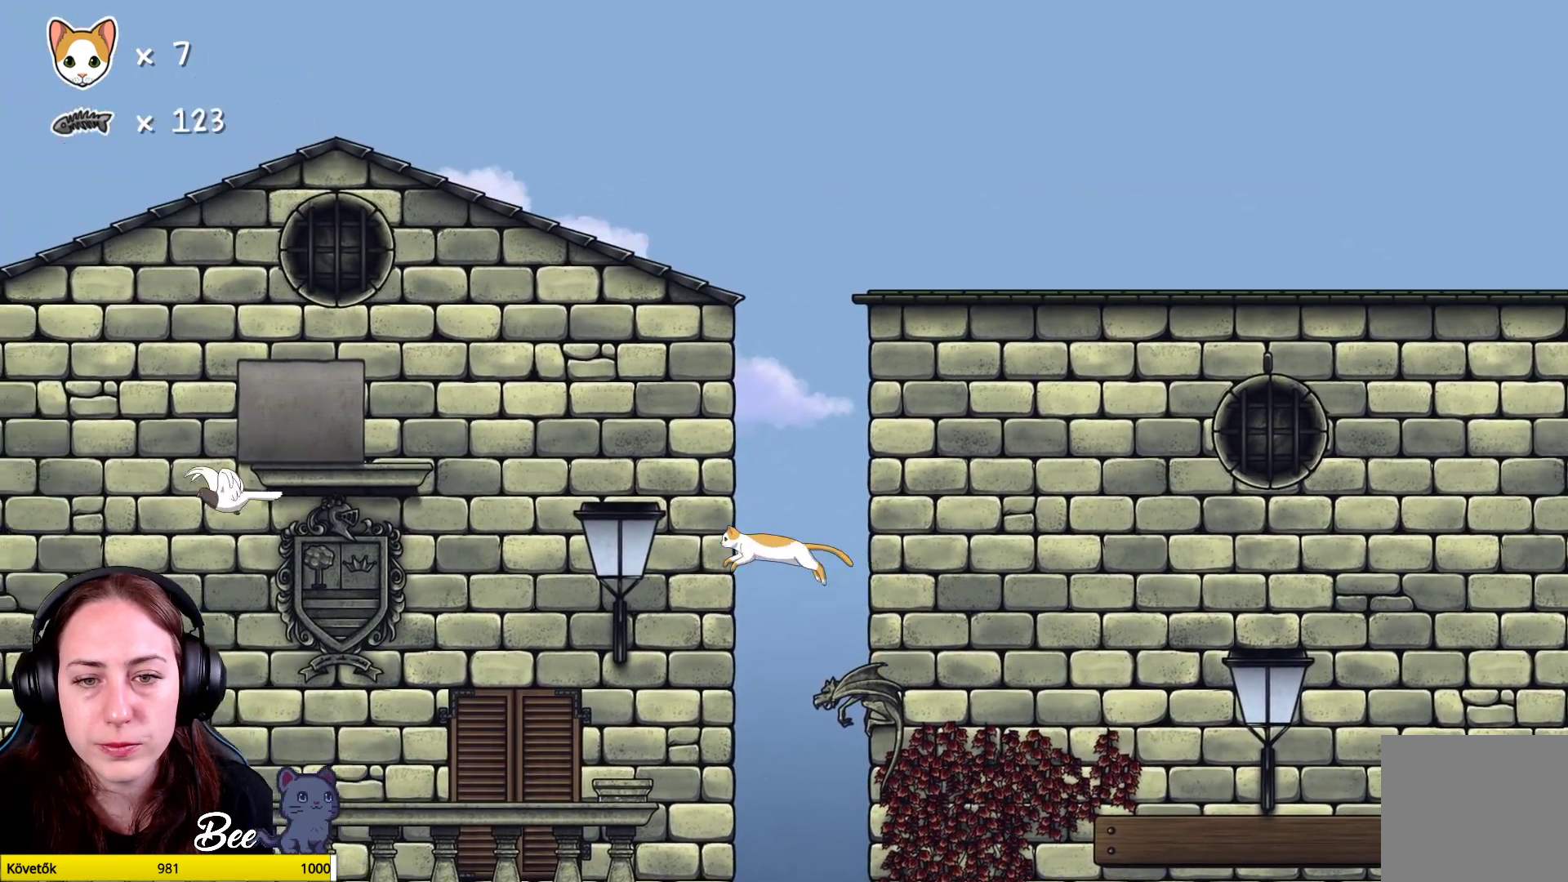
{"buttons": [], "left_stick": "center", "right_stick": "center", "events": [[17, "A", "down"], [167, "A", "up"], [300, "left_stick", "center"]]}
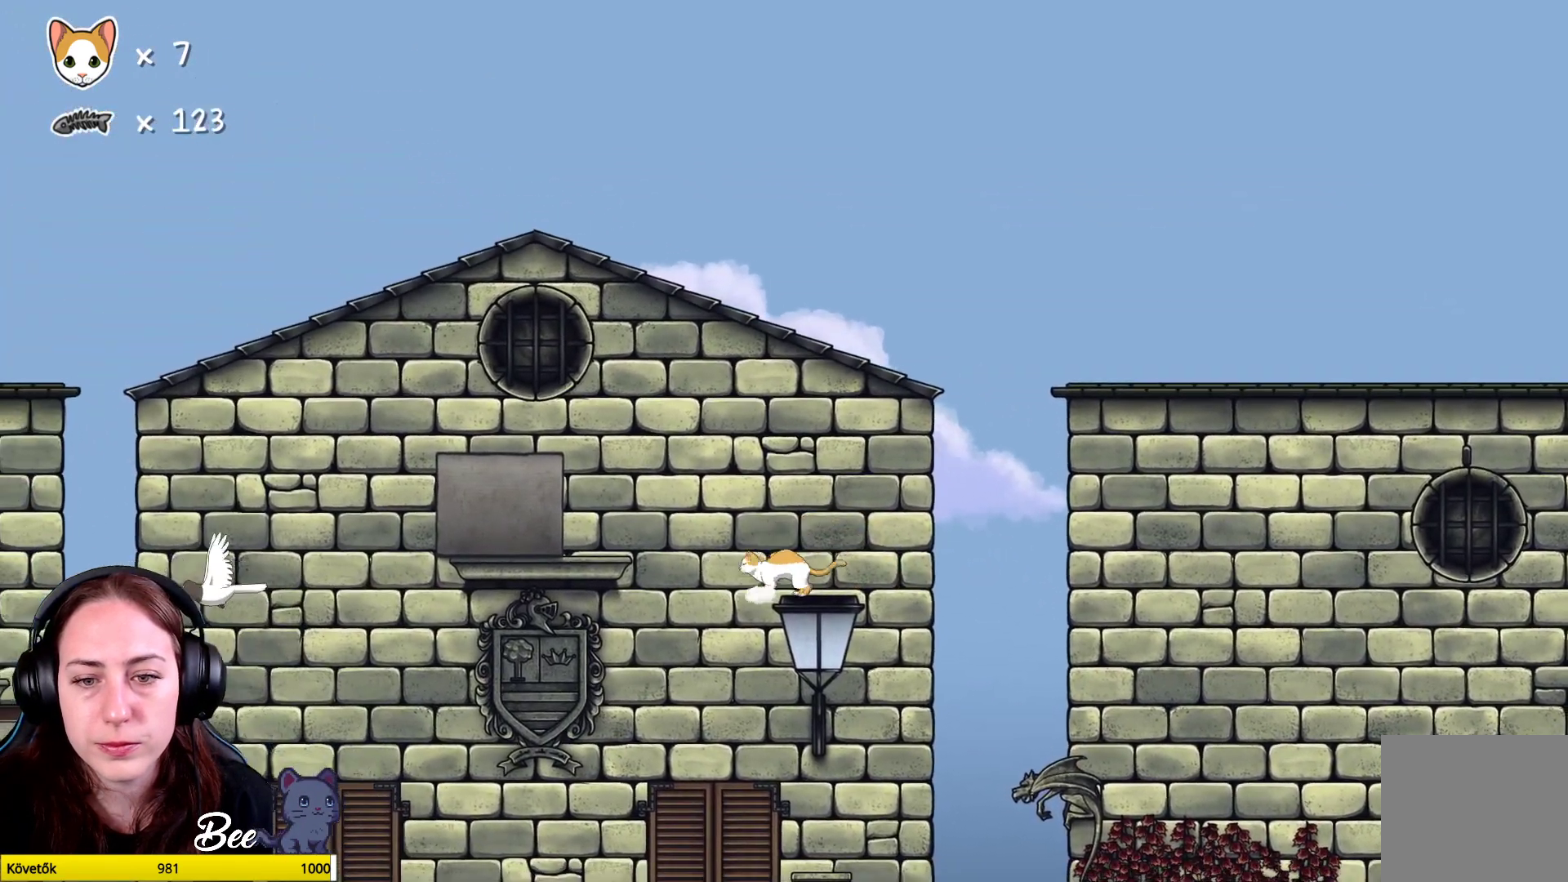
{"buttons": [], "left_stick": "center", "right_stick": "center", "events": [[50, "left_stick", "right"], [167, "left_stick", "center"]]}
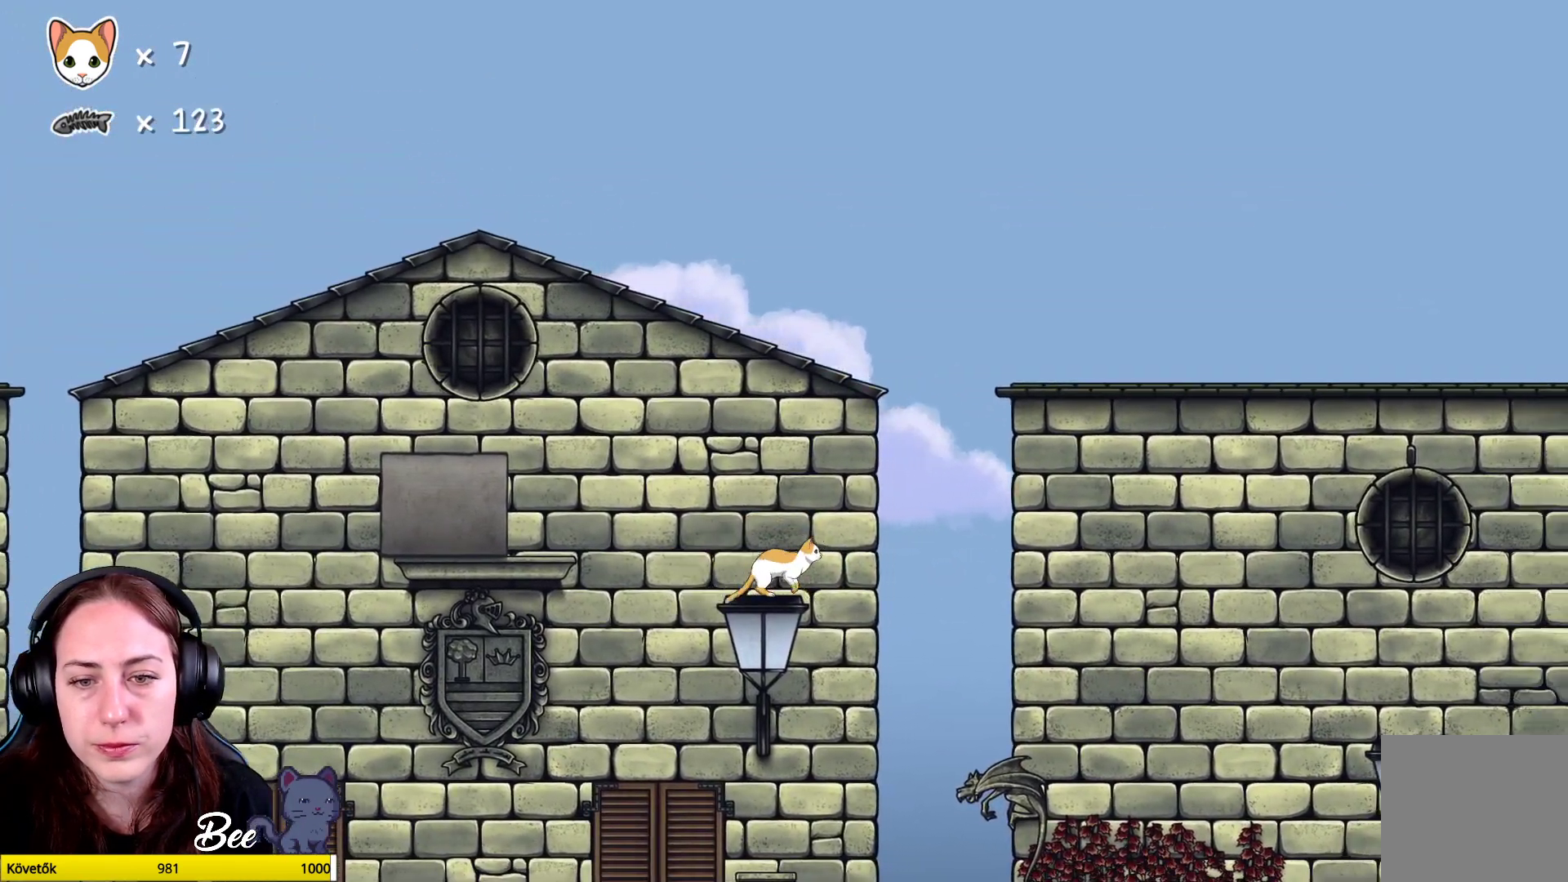
{"buttons": [], "left_stick": "up", "right_stick": "center", "events": [[17, "left_stick", "up-left"], [167, "A", "down"], [333, "A", "up"], [333, "left_stick", "up"], [383, "A", "down"], [500, "A", "up"]]}
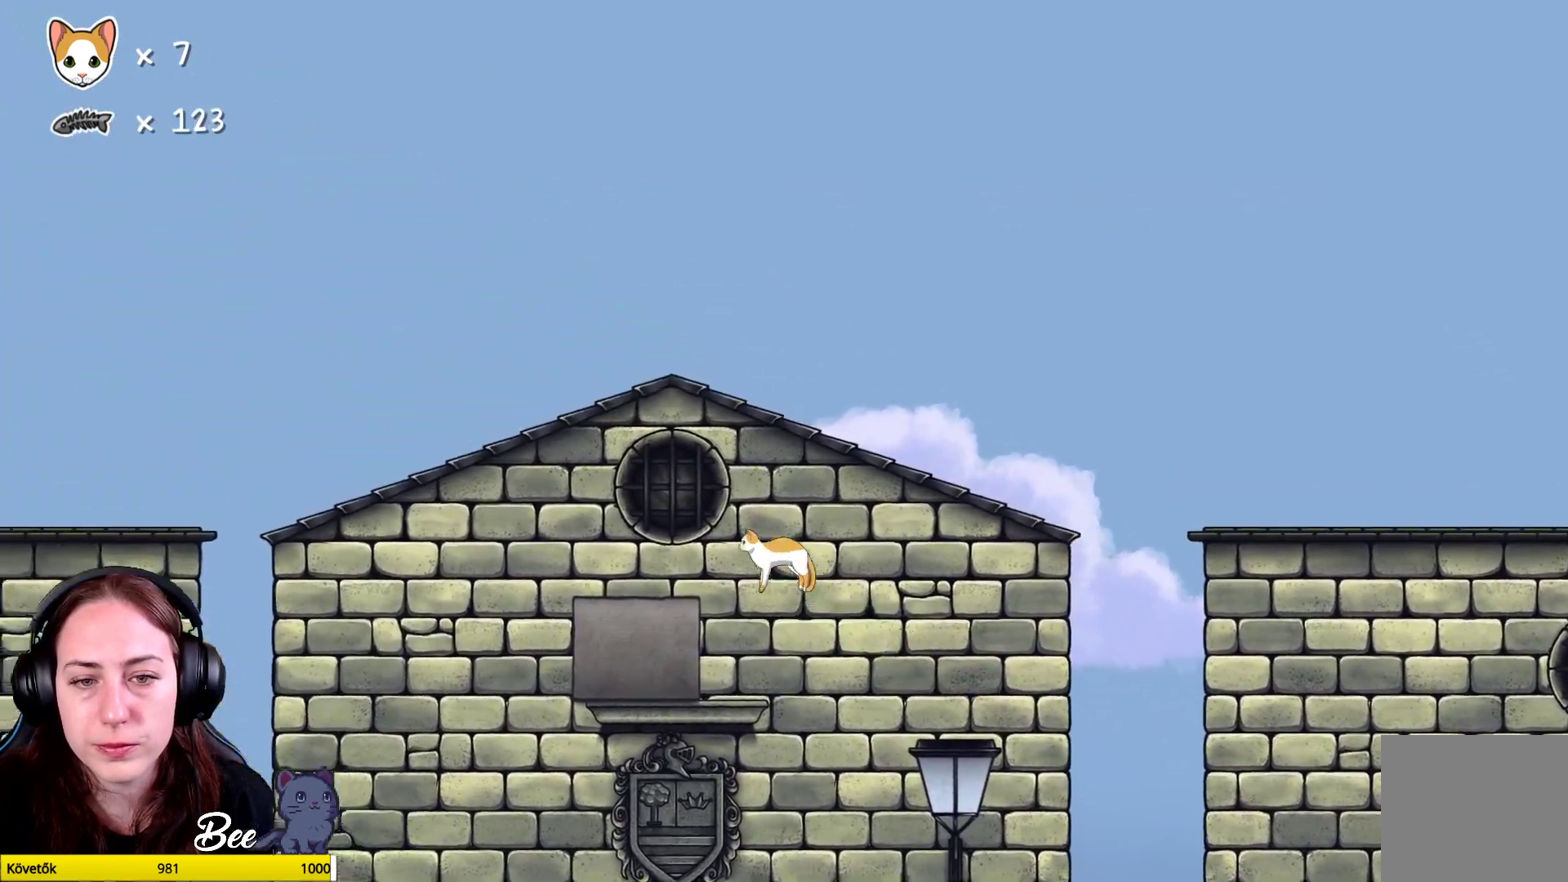
{"buttons": [], "left_stick": "center", "right_stick": "center", "events": [[83, "left_stick", "center"]]}
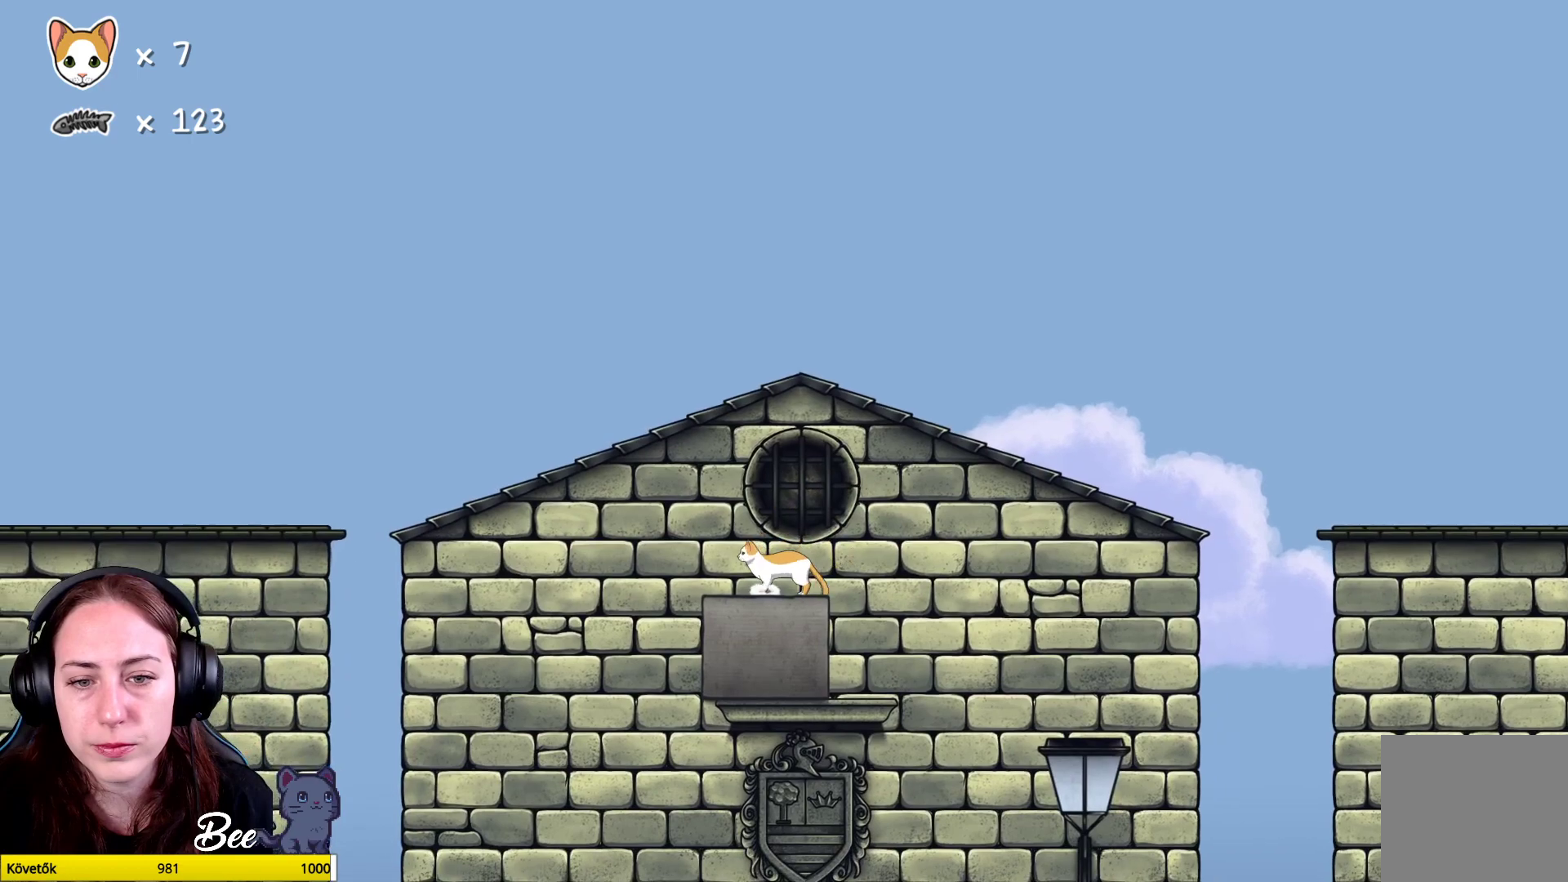
{"buttons": ["A"], "left_stick": "center", "right_stick": "center", "events": [[183, "A", "down"], [300, "A", "up"], [383, "A", "down"]]}
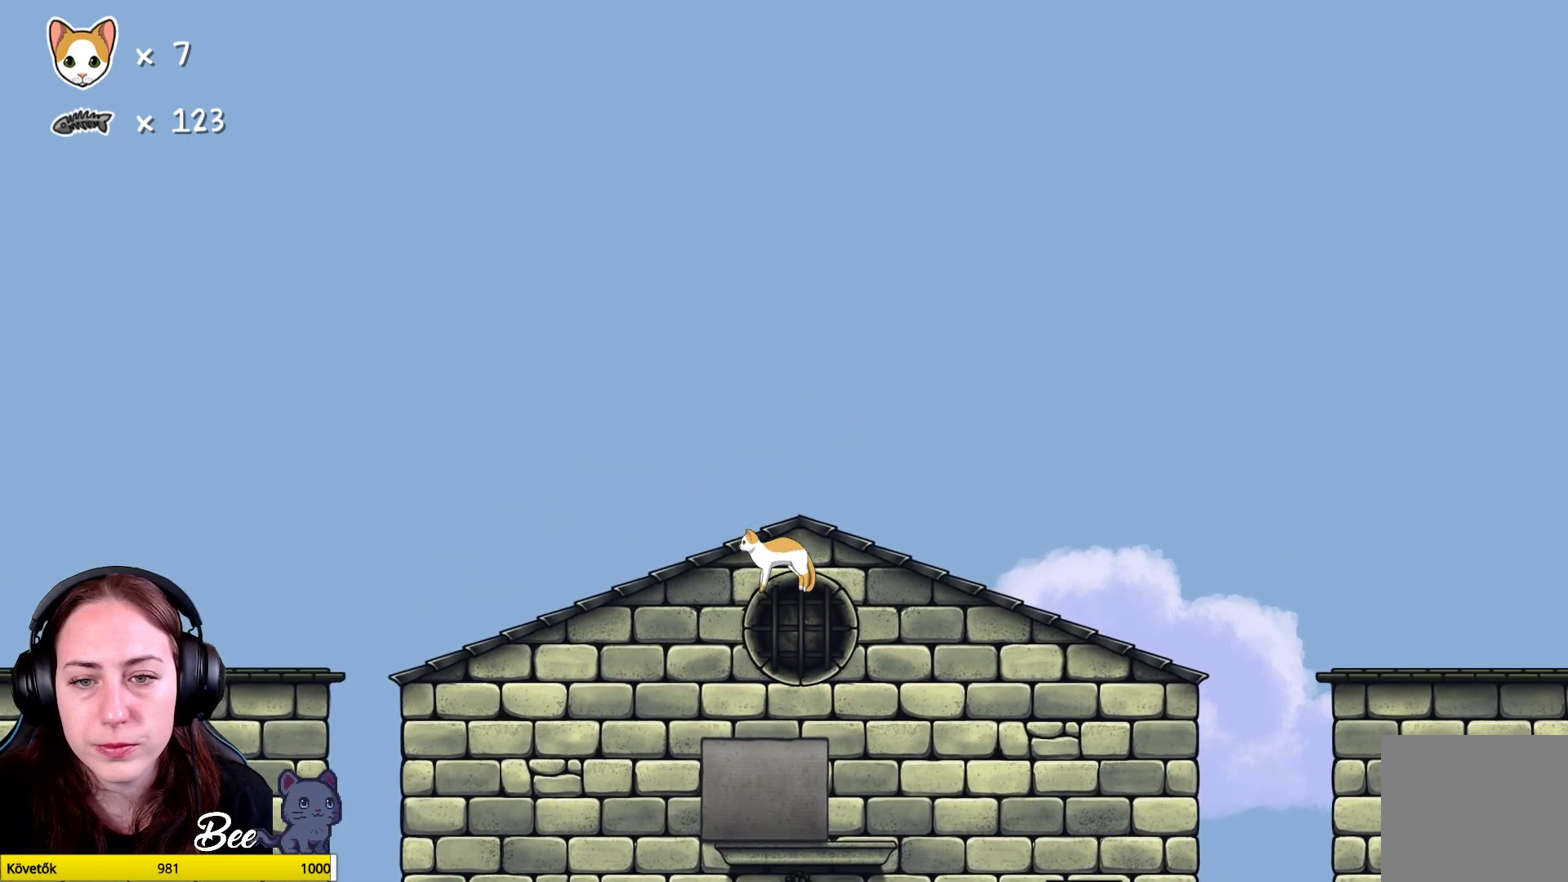
{"buttons": [], "left_stick": "center", "right_stick": "center", "events": [[100, "A", "up"], [183, "A", "down"], [283, "A", "up"]]}
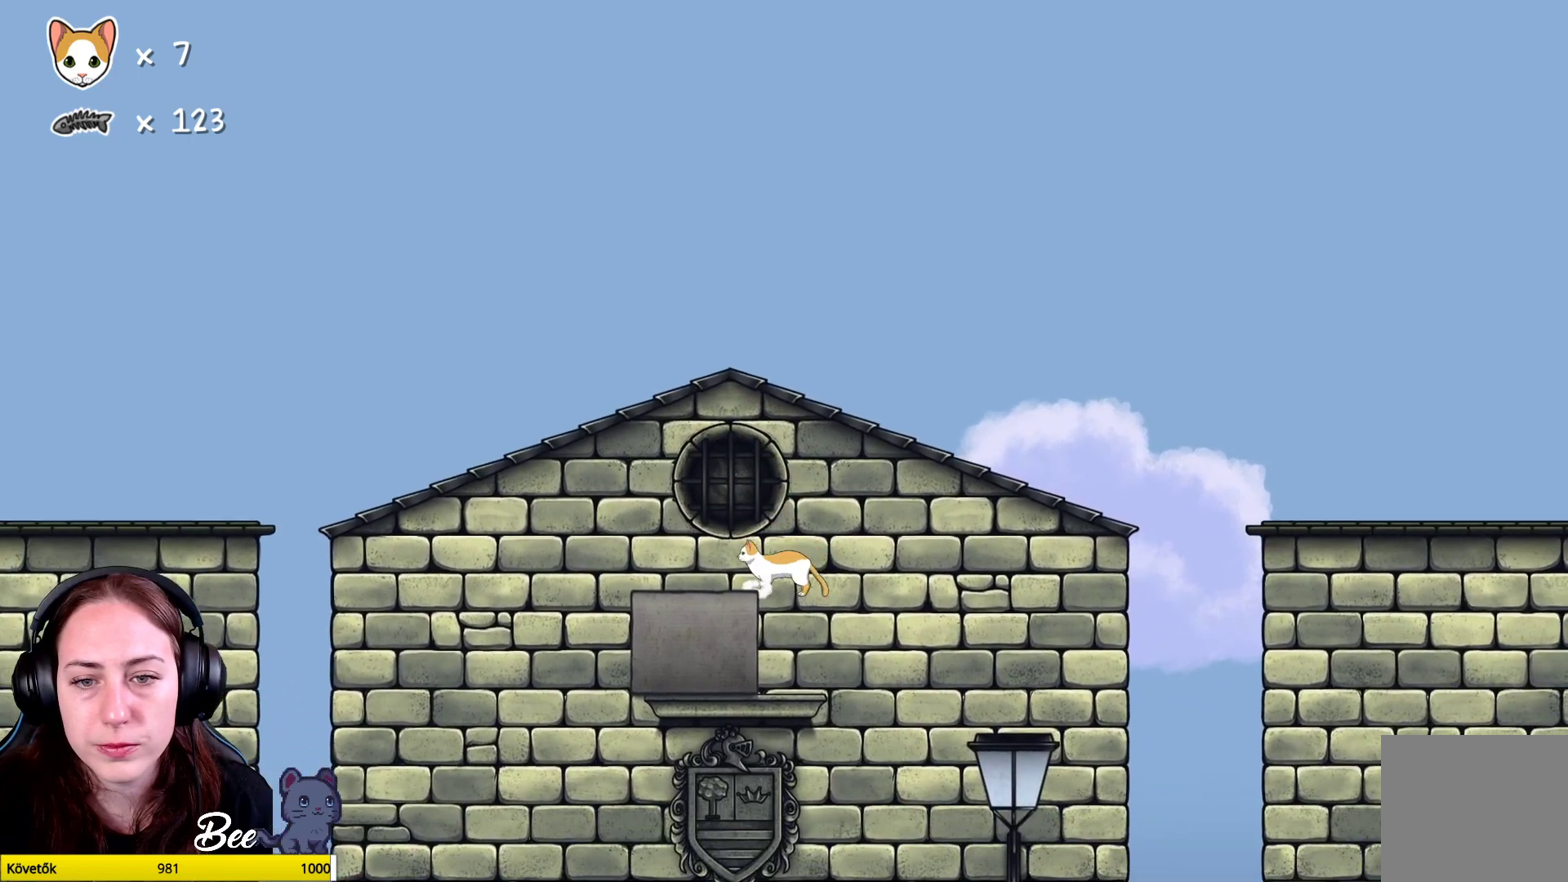
{"buttons": [], "left_stick": "center", "right_stick": "center", "events": []}
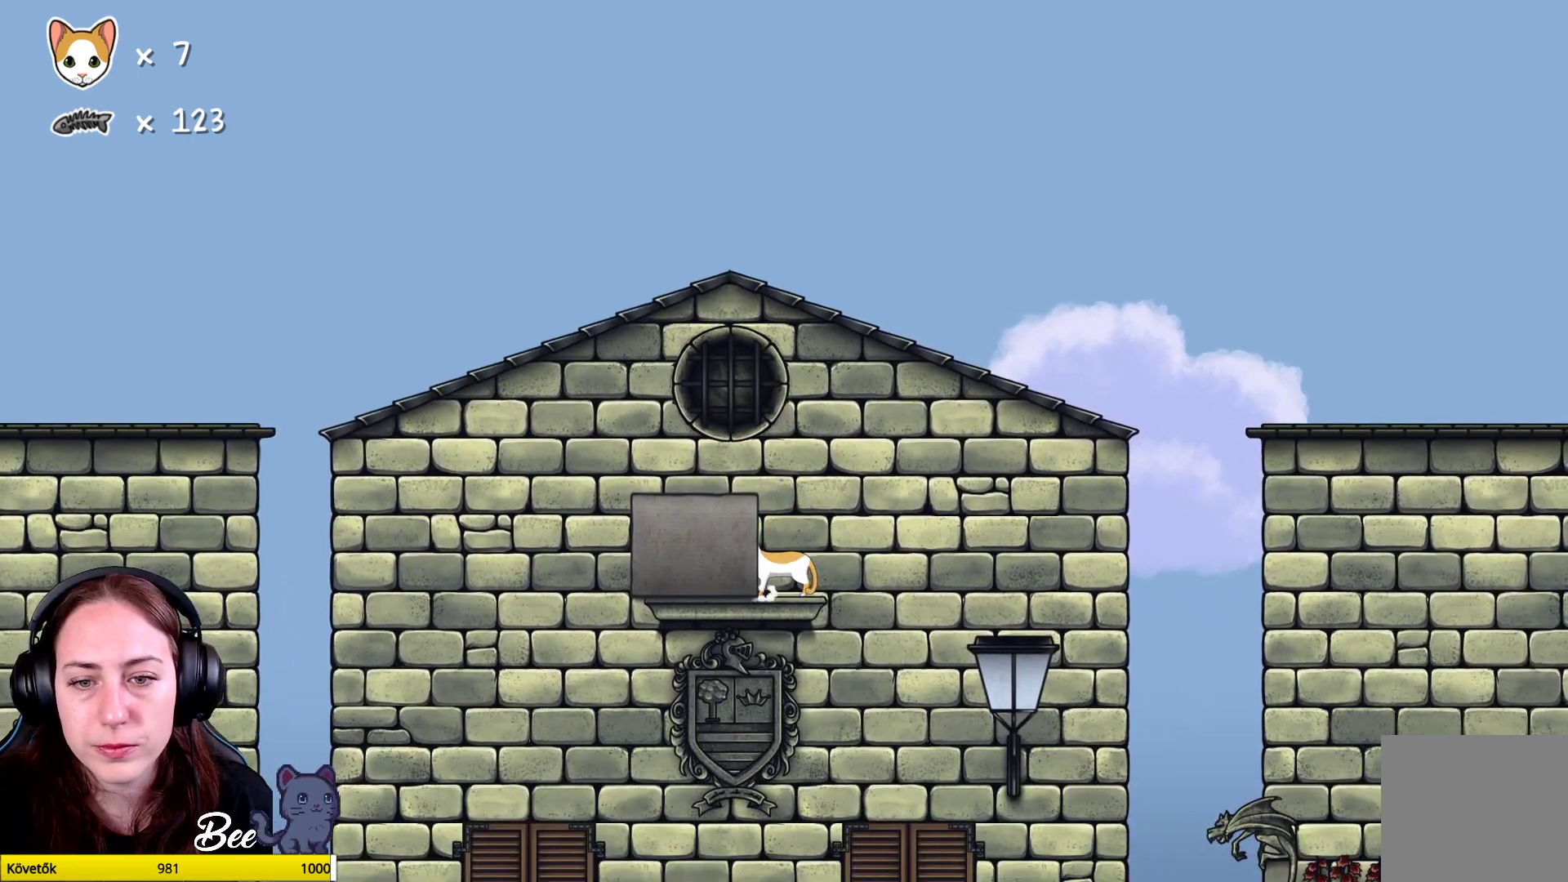
{"buttons": [], "left_stick": "center", "right_stick": "center", "events": []}
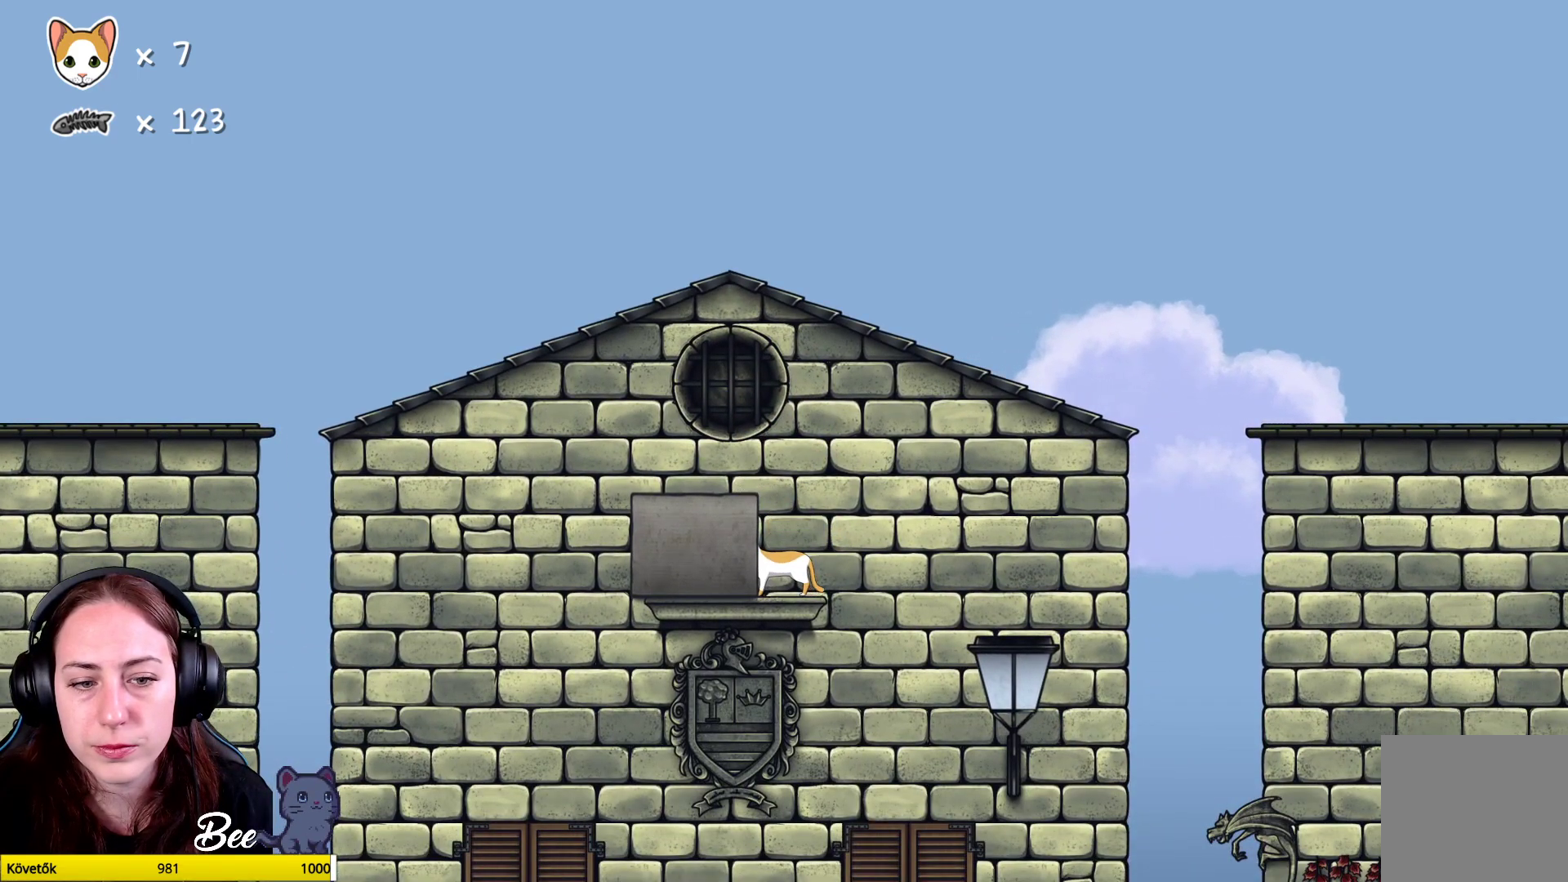
{"buttons": [], "left_stick": "center", "right_stick": "center", "events": []}
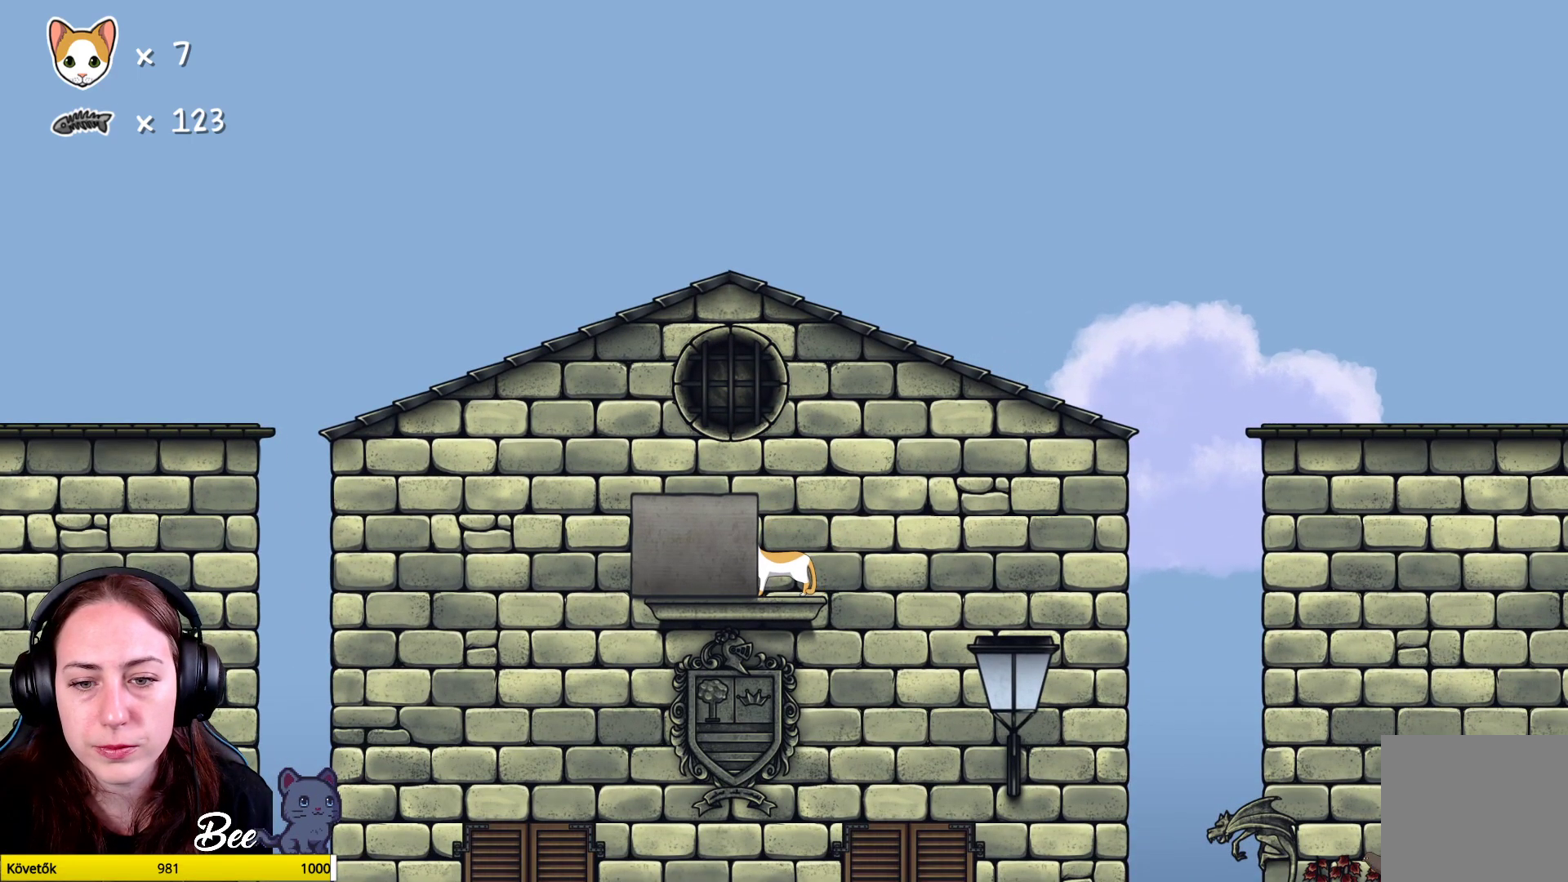
{"buttons": [], "left_stick": "left", "right_stick": "center", "events": [[67, "left_stick", "left"]]}
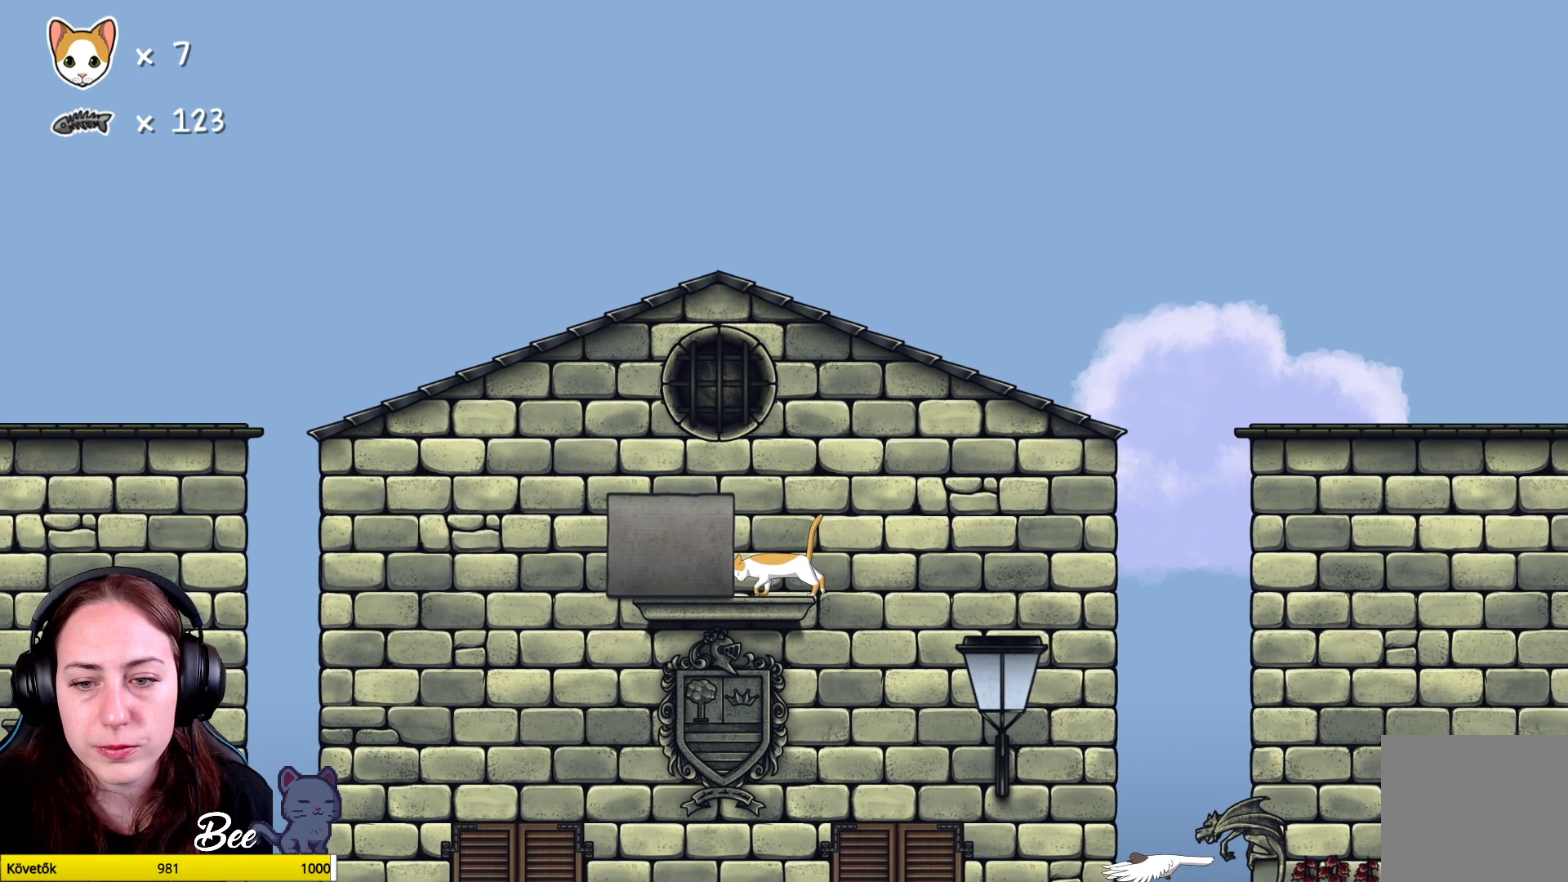
{"buttons": [], "left_stick": "left", "right_stick": "center", "events": []}
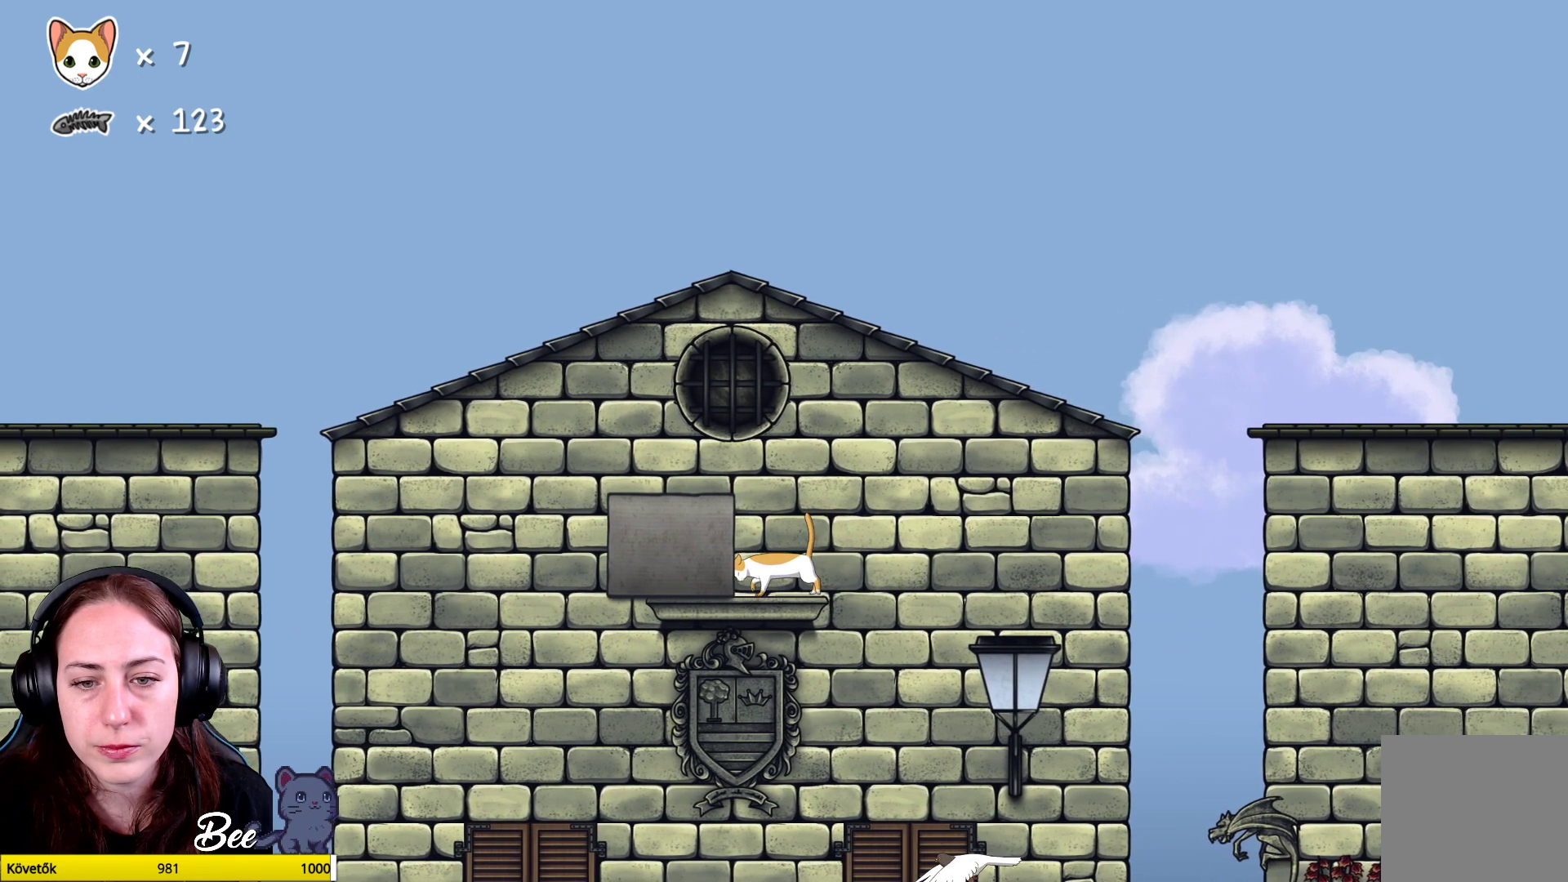
{"buttons": [], "left_stick": "left", "right_stick": "center", "events": []}
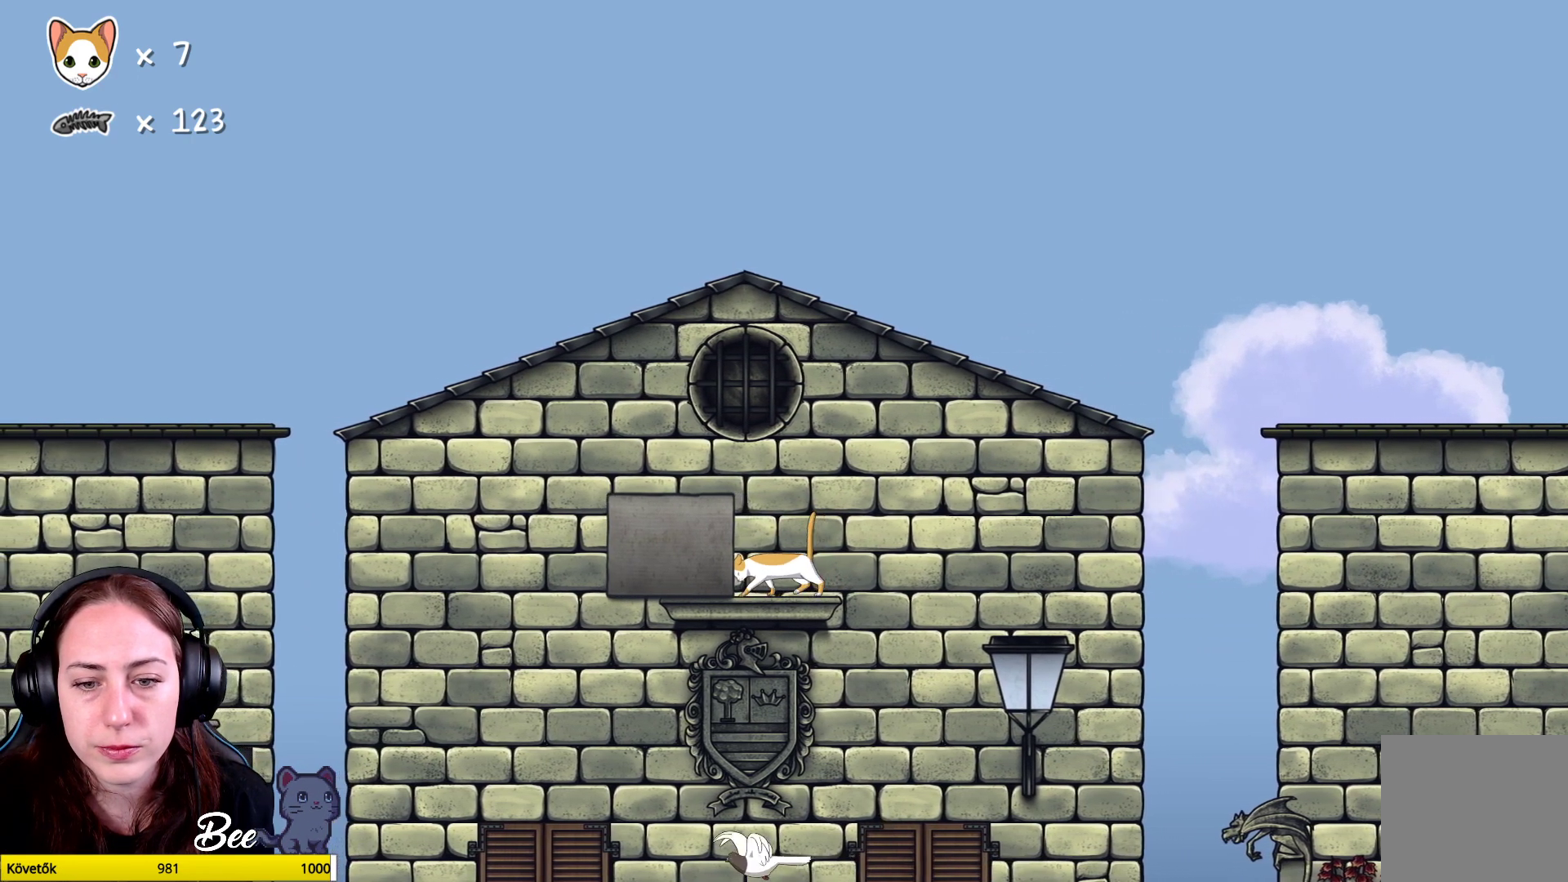
{"buttons": [], "left_stick": "left", "right_stick": "center", "events": []}
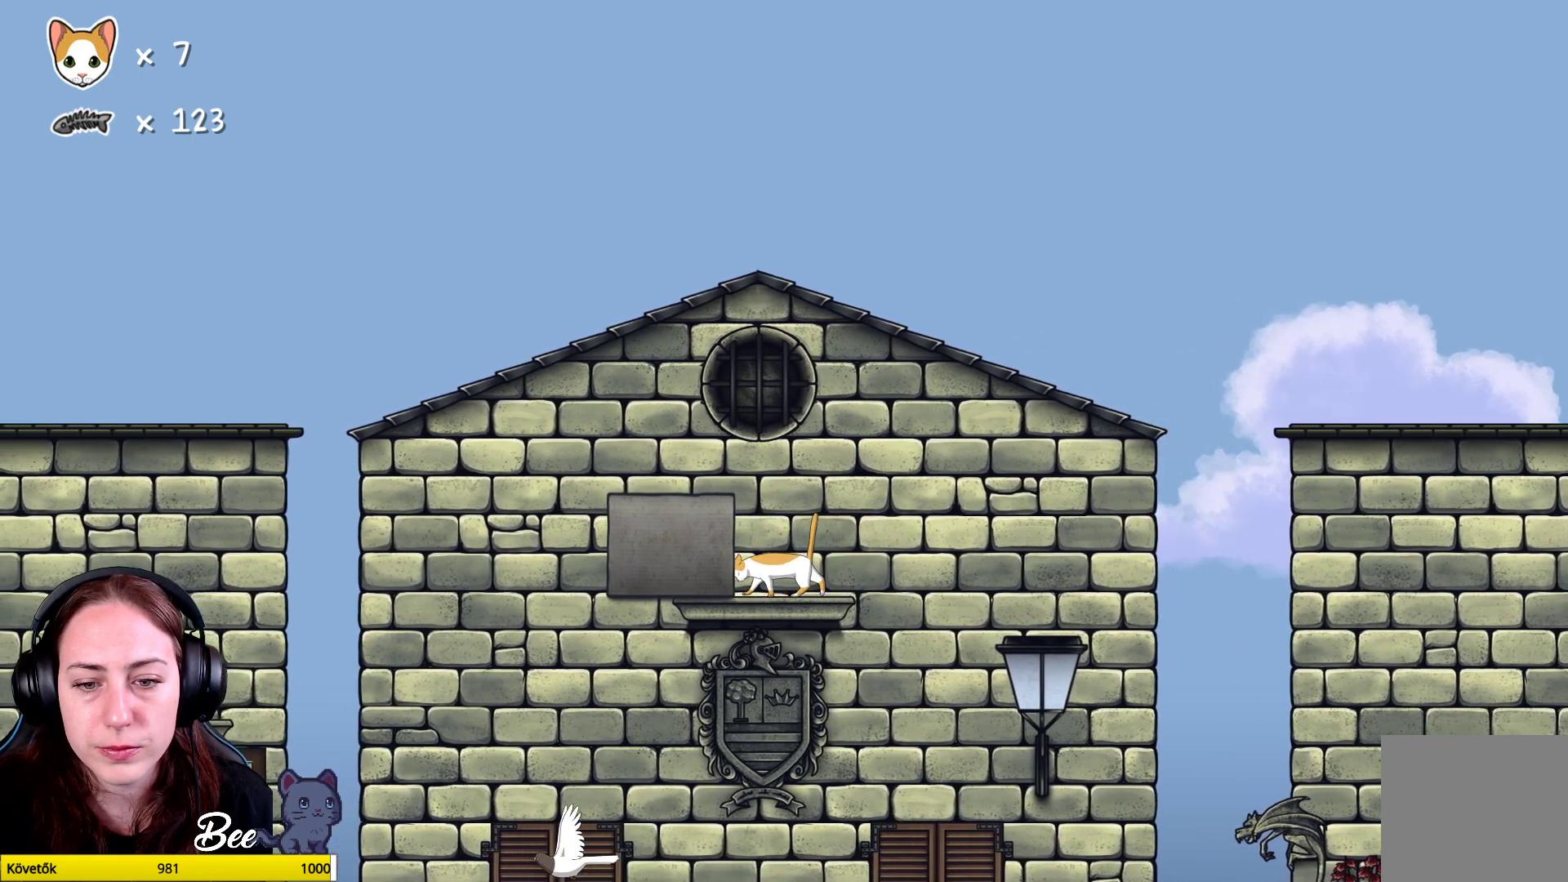
{"buttons": [], "left_stick": "center", "right_stick": "center", "events": [[217, "left_stick", "center"]]}
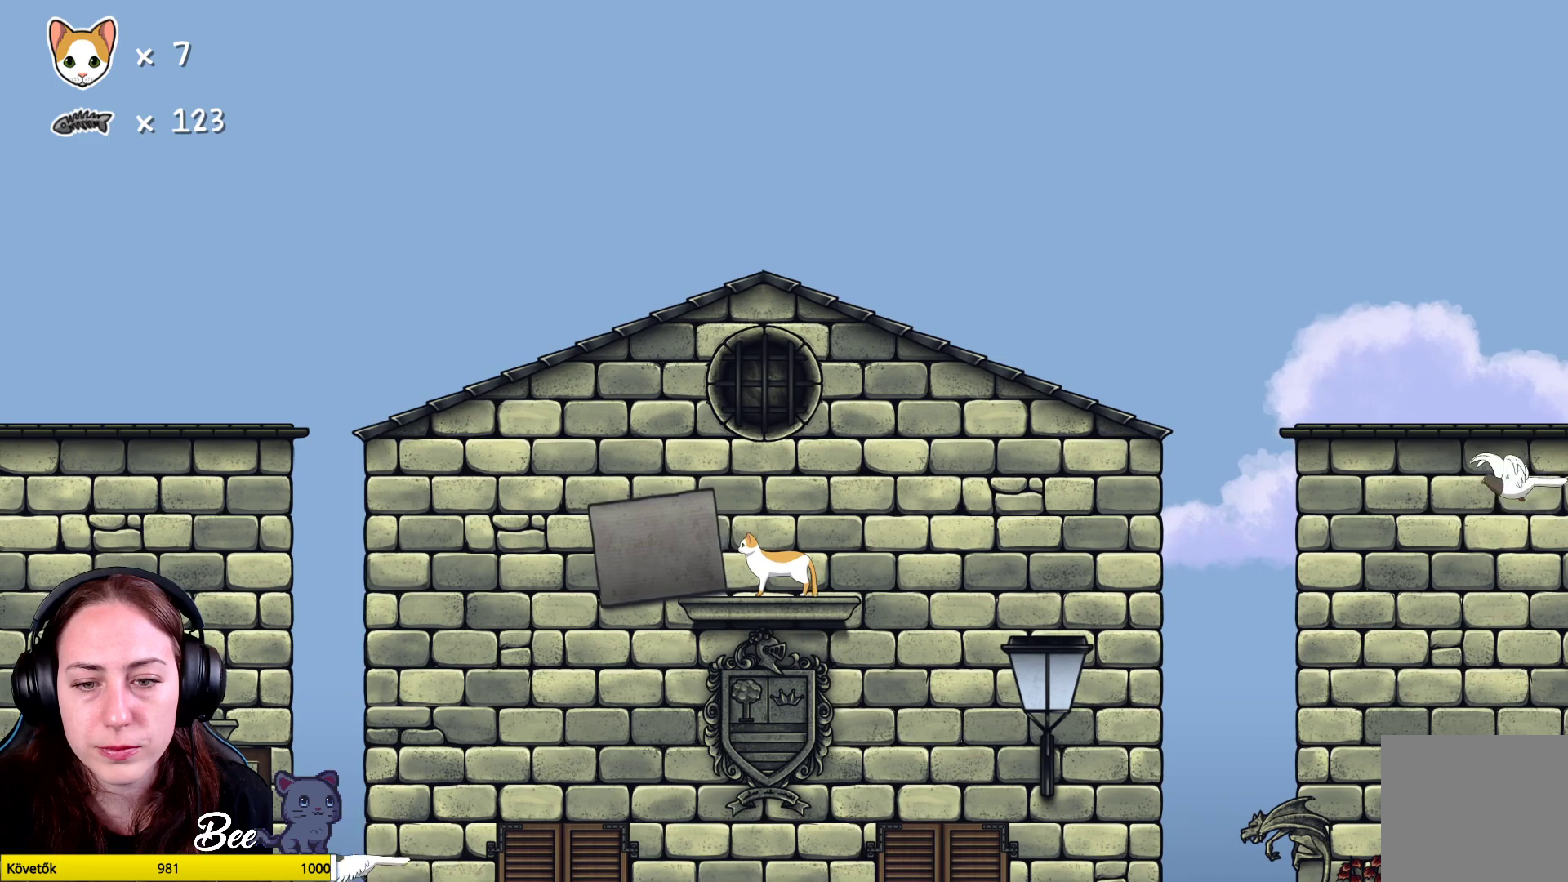
{"buttons": [], "left_stick": "left", "right_stick": "center", "events": [[467, "left_stick", "left"]]}
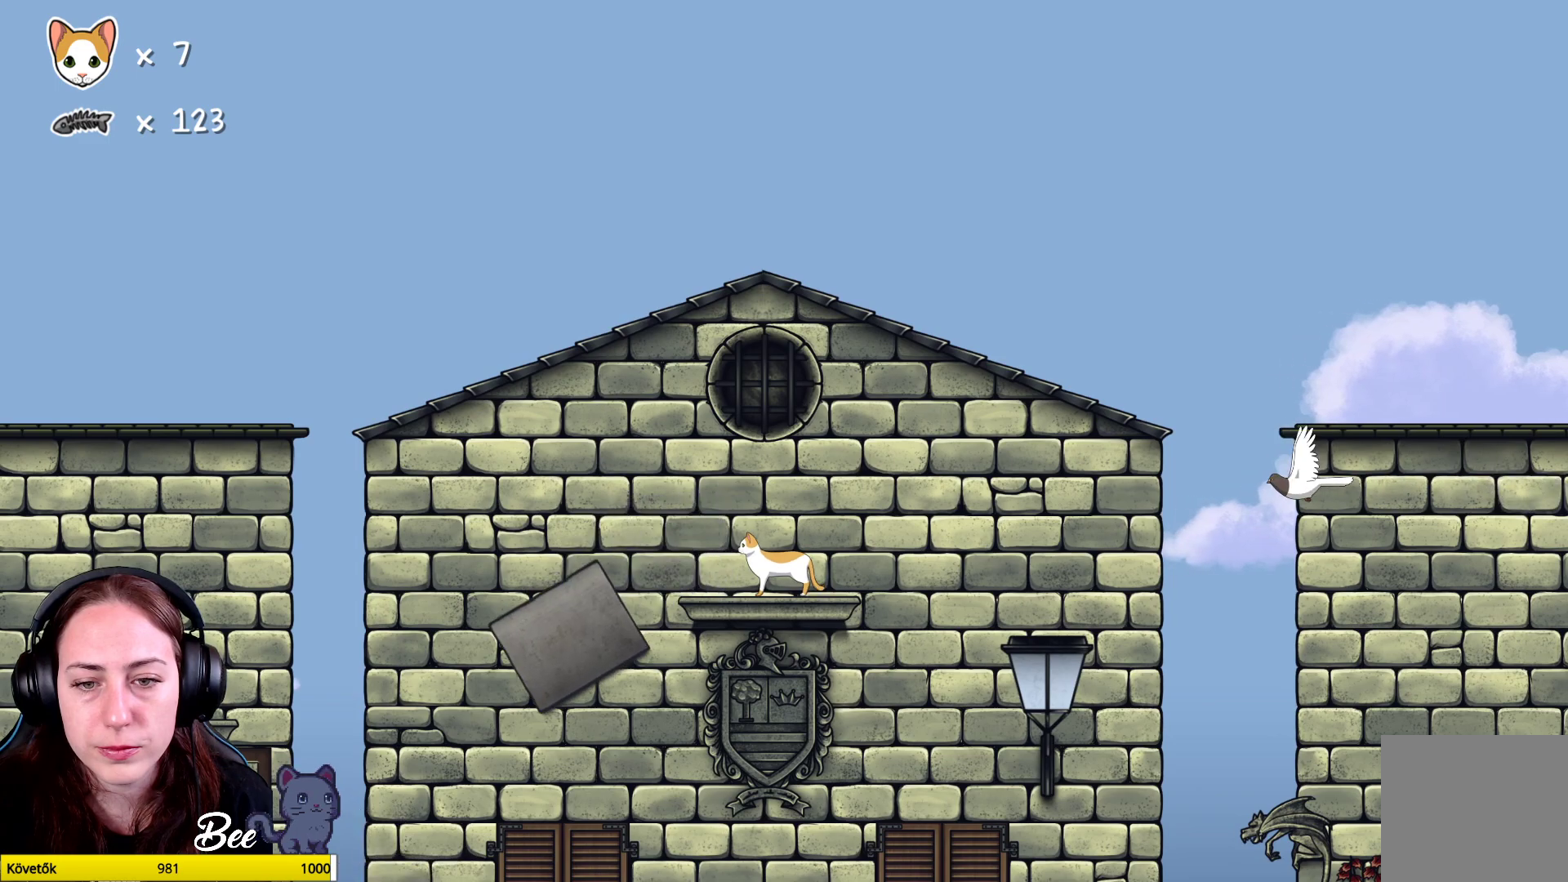
{"buttons": [], "left_stick": "center", "right_stick": "center", "events": [[250, "left_stick", "center"]]}
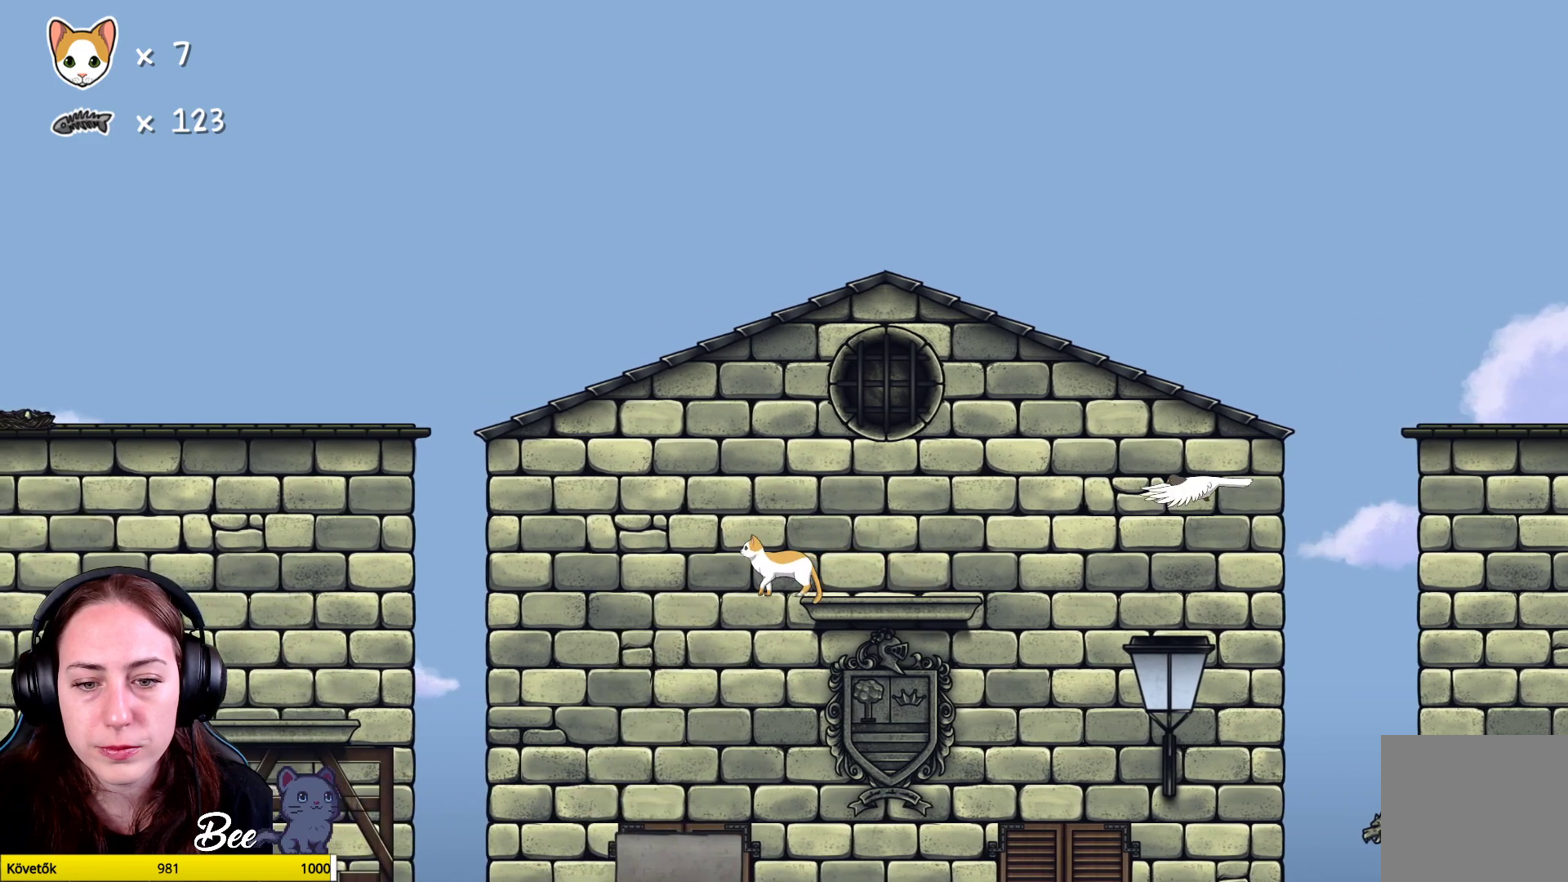
{"buttons": [], "left_stick": "center", "right_stick": "center", "events": [[183, "left_stick", "left"], [383, "left_stick", "center"]]}
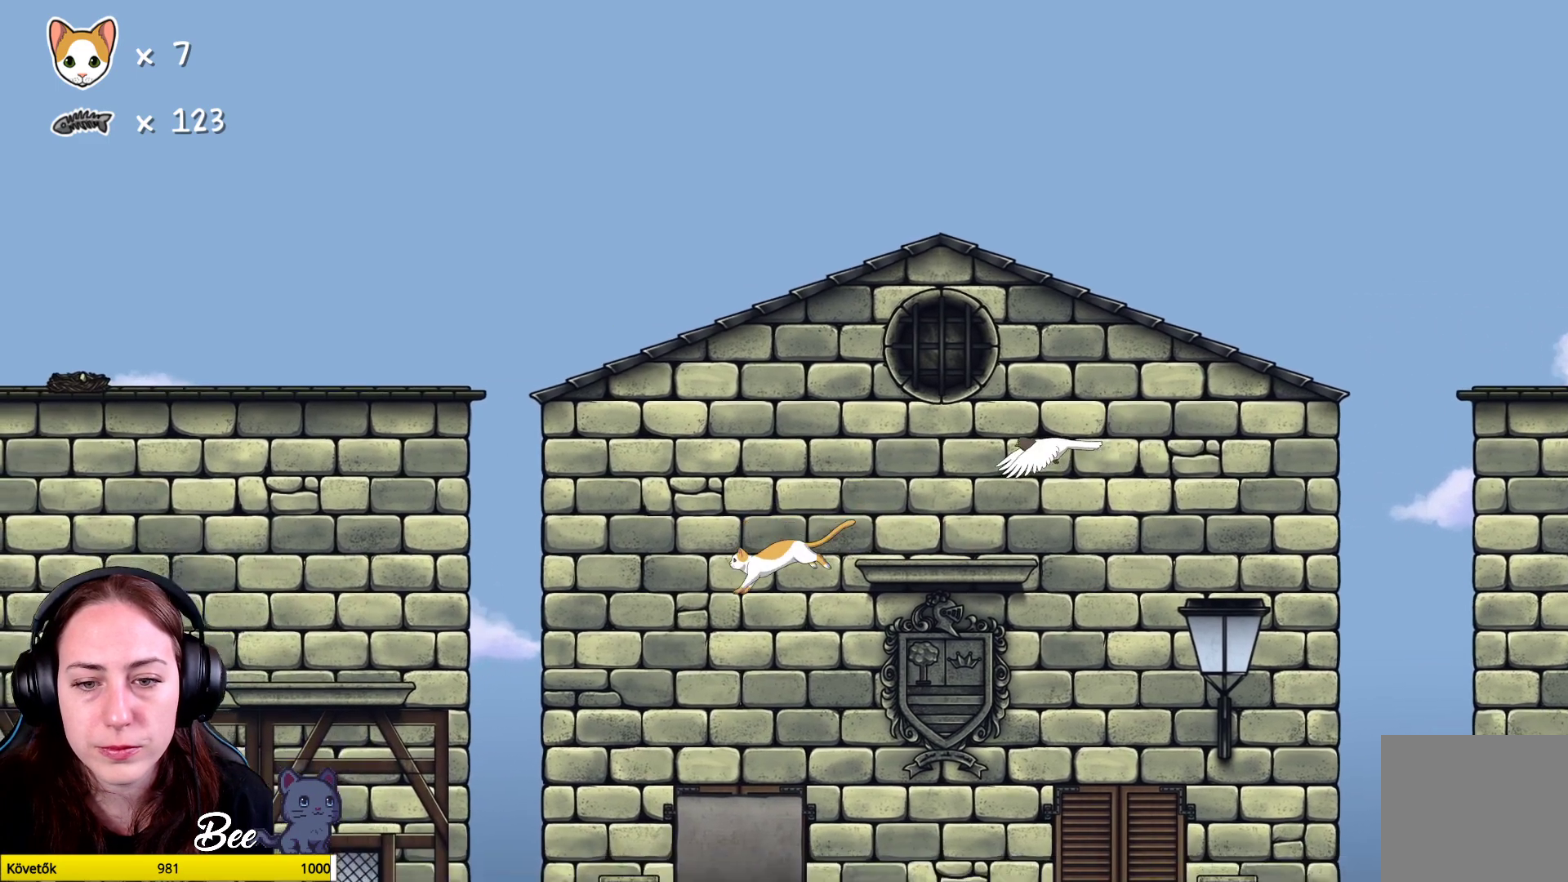
{"buttons": [], "left_stick": "center", "right_stick": "center", "events": []}
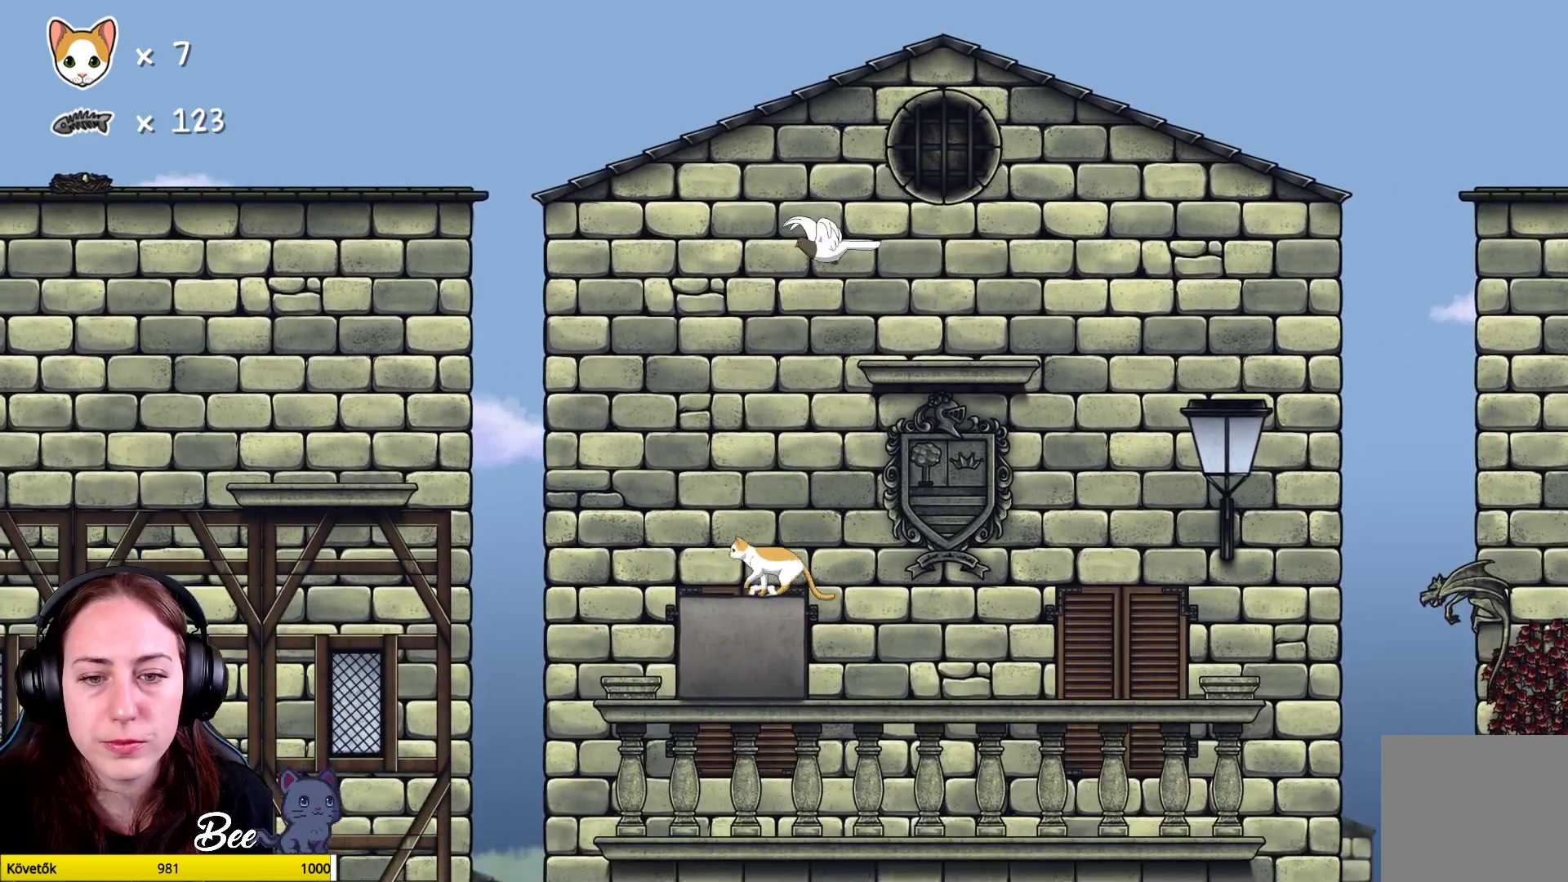
{"buttons": [], "left_stick": "center", "right_stick": "center", "events": []}
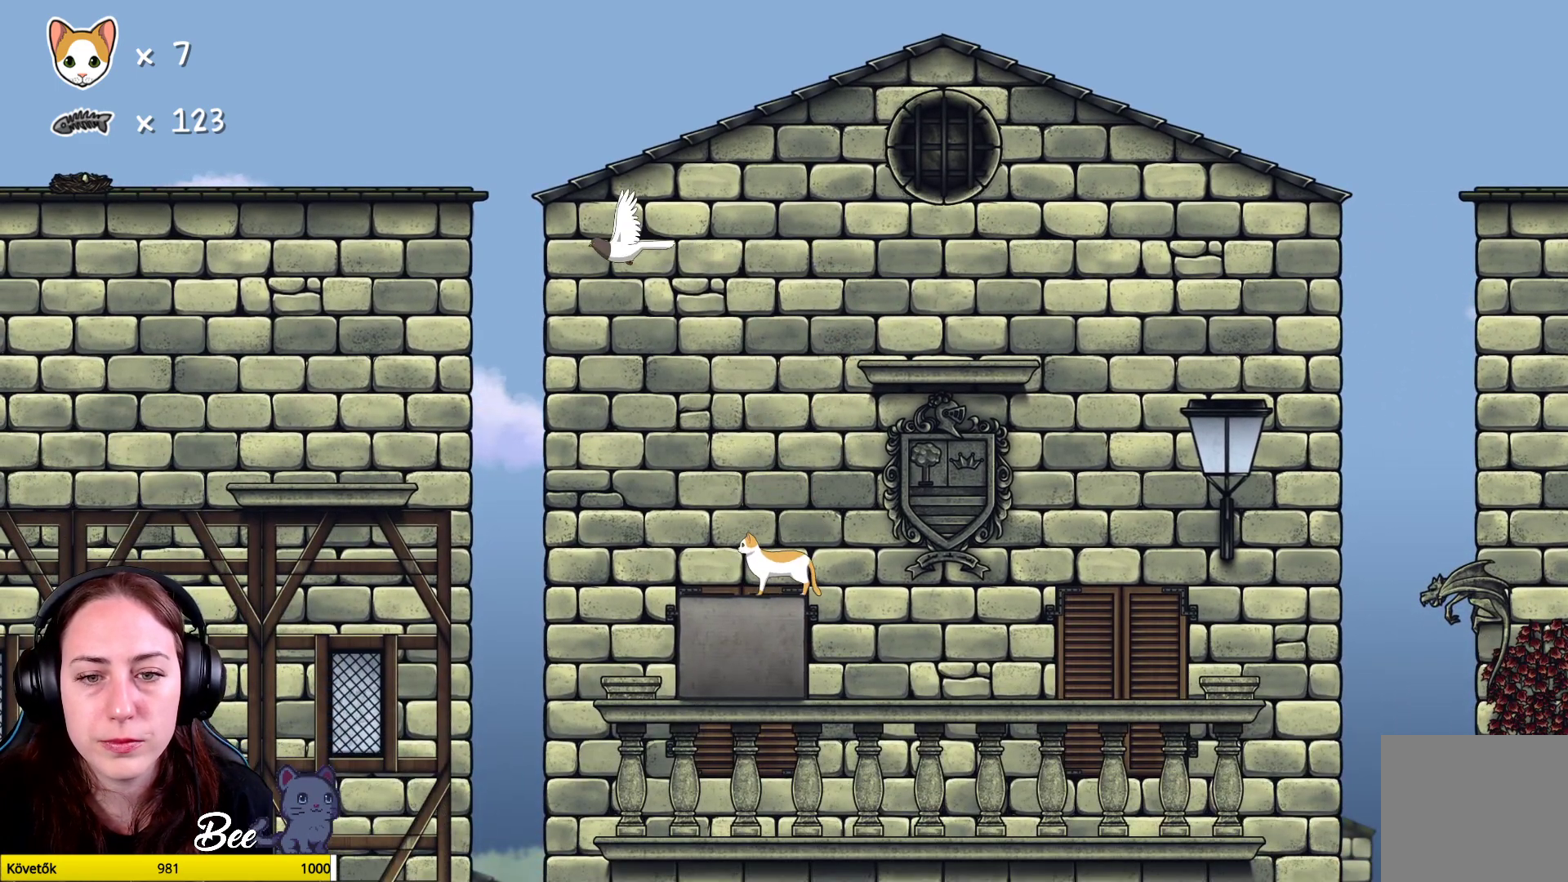
{"buttons": [], "left_stick": "up-left", "right_stick": "center", "events": [[400, "left_stick", "up-left"]]}
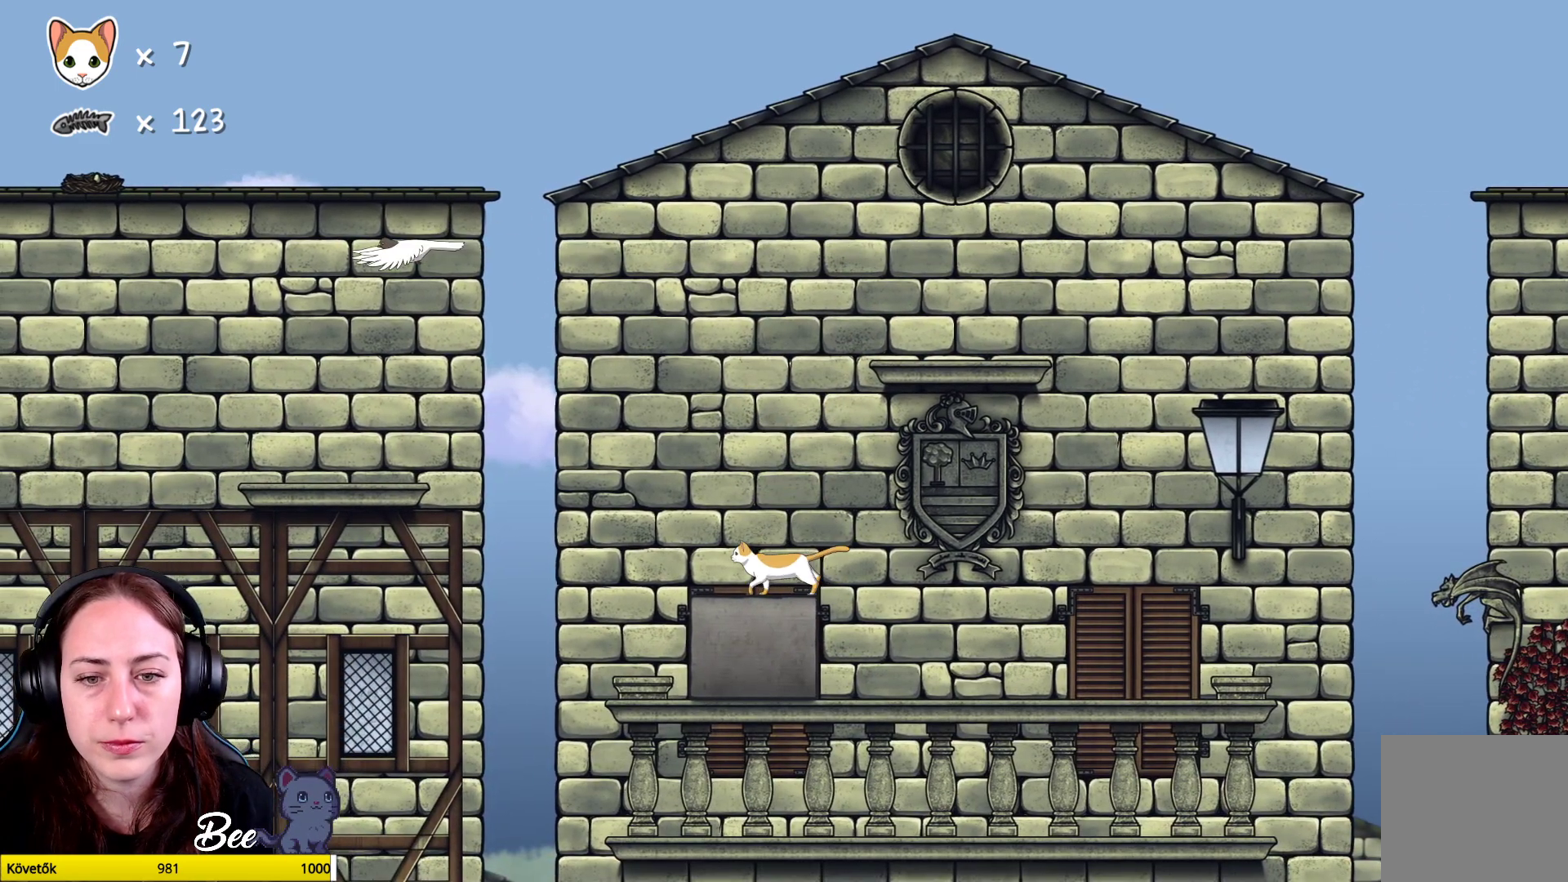
{"buttons": [], "left_stick": "up-left", "right_stick": "center", "events": [[100, "A", "down"], [283, "A", "up"], [350, "A", "down"], [500, "A", "up"]]}